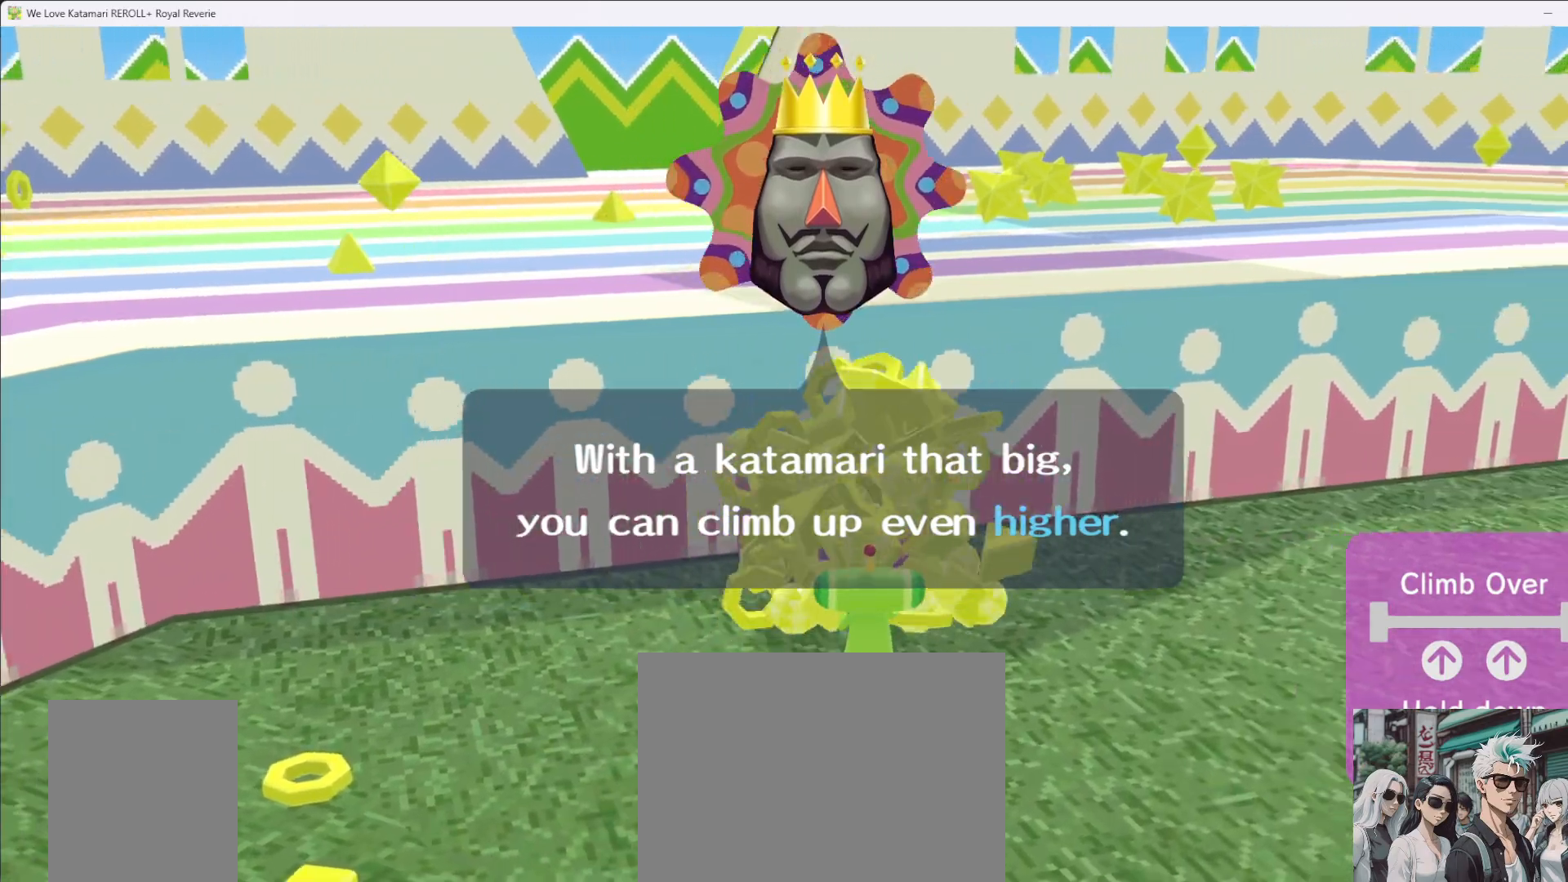
Gameplay with a controller (Xbox layout); each line is a JSON object with the inputs held at the frame after it (dt_ms = milliseconds from this image to that frame). "button_events" lists button changes between this image and that frame as [ms after this image, input, new state], when the widget could be followed in between (sticks are given only as held states). Not read: L1 L2 L3 R1 R2 R3.
{"dt_ms": 500, "buttons": [], "left_stick": "up-right", "right_stick": "up-right", "button_events": []}
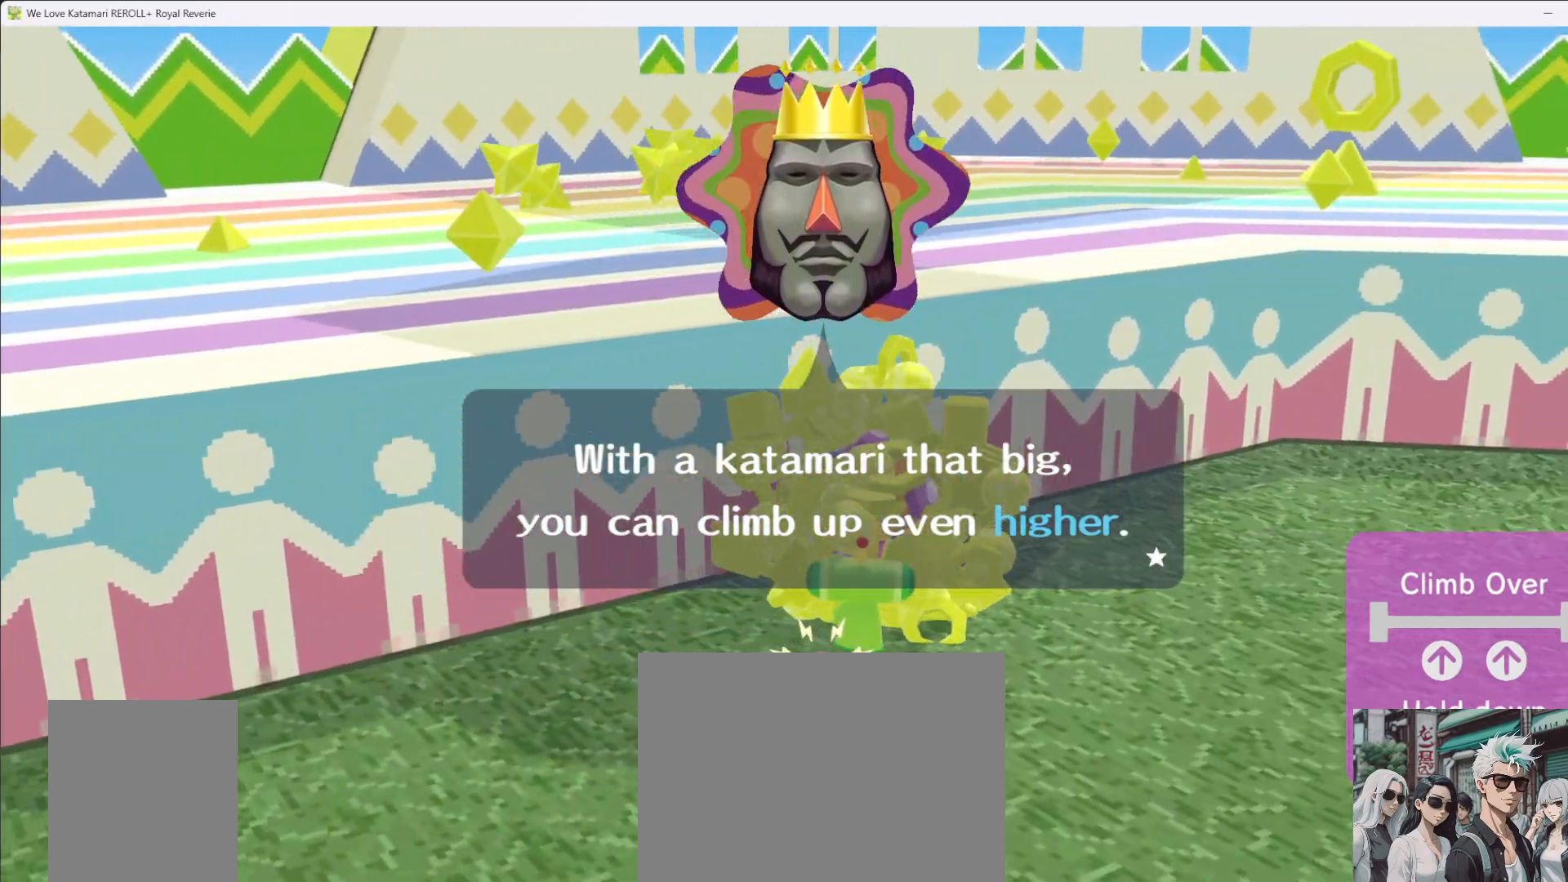
{"dt_ms": 500, "buttons": [], "left_stick": "up-right", "right_stick": "right", "button_events": []}
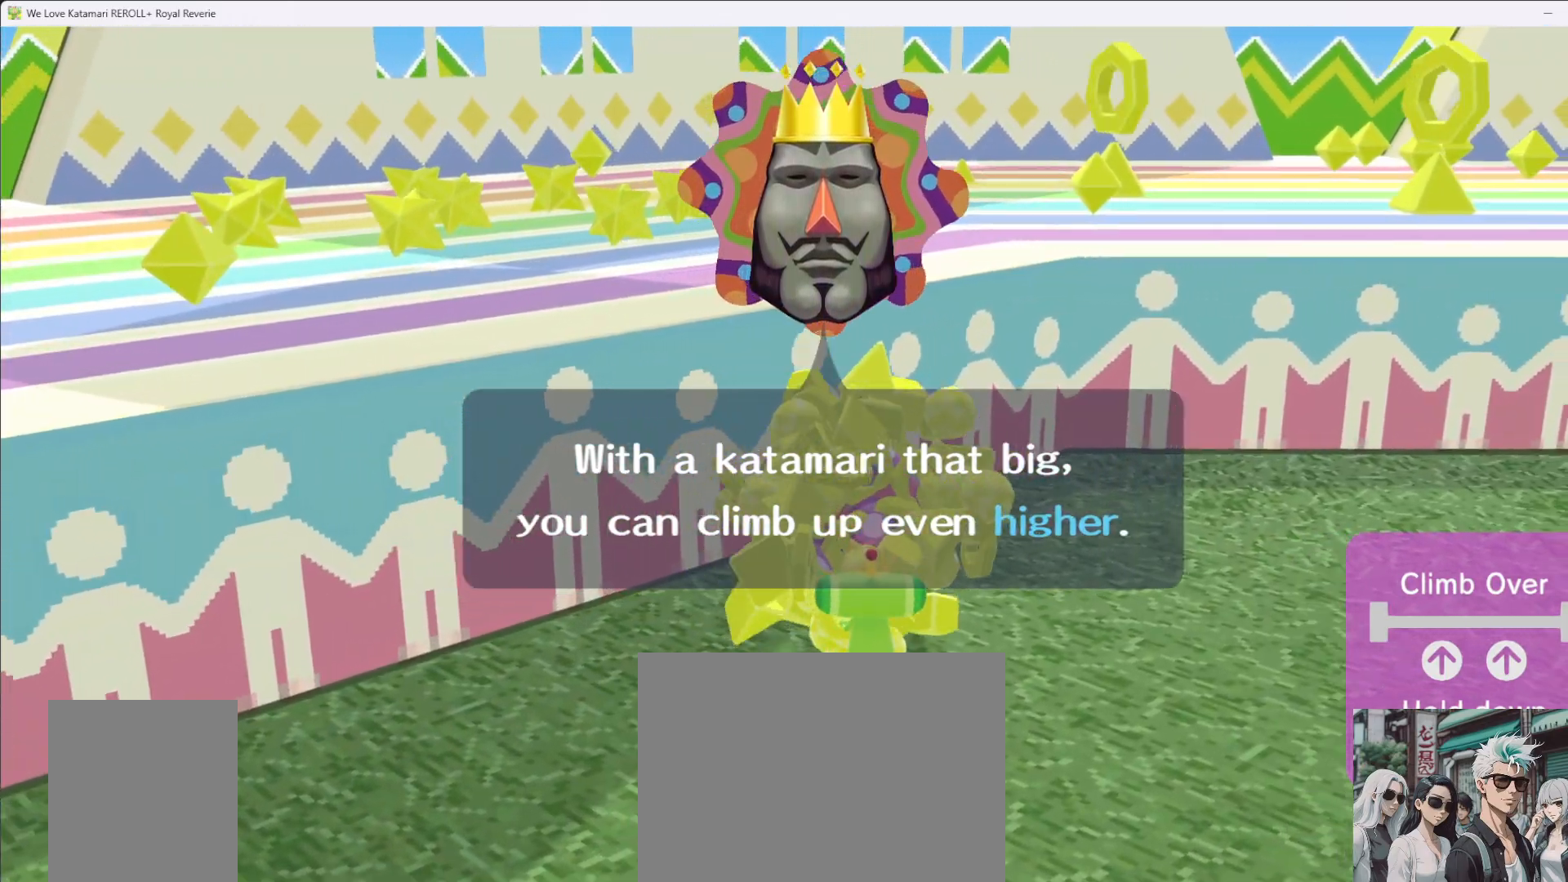
{"dt_ms": 500, "buttons": [], "left_stick": "right", "right_stick": "right", "button_events": []}
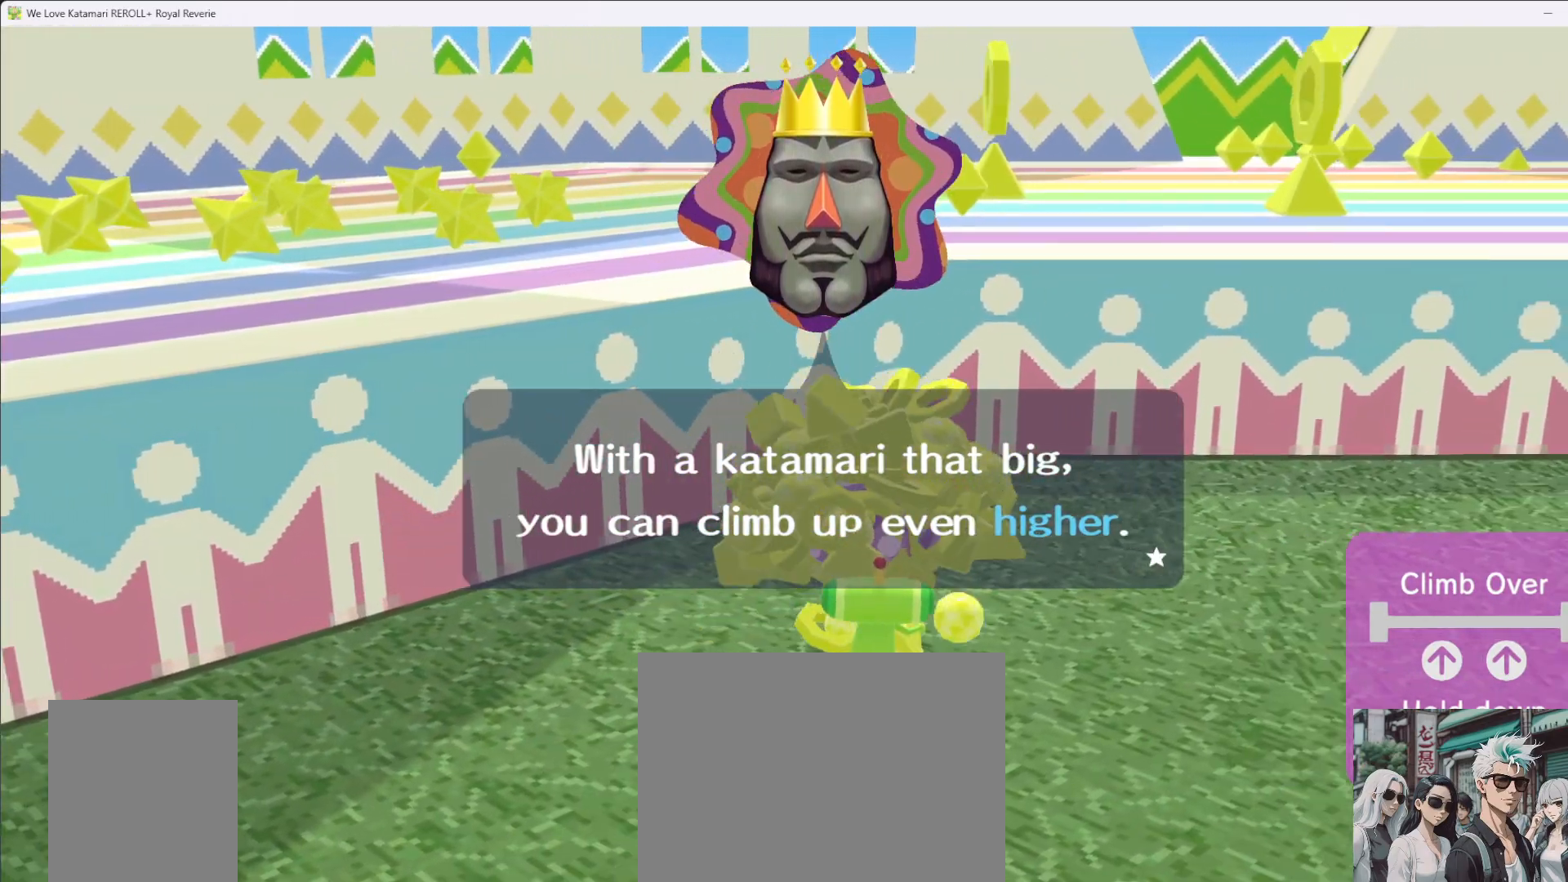
{"dt_ms": 500, "buttons": [], "left_stick": "right", "right_stick": "right", "button_events": []}
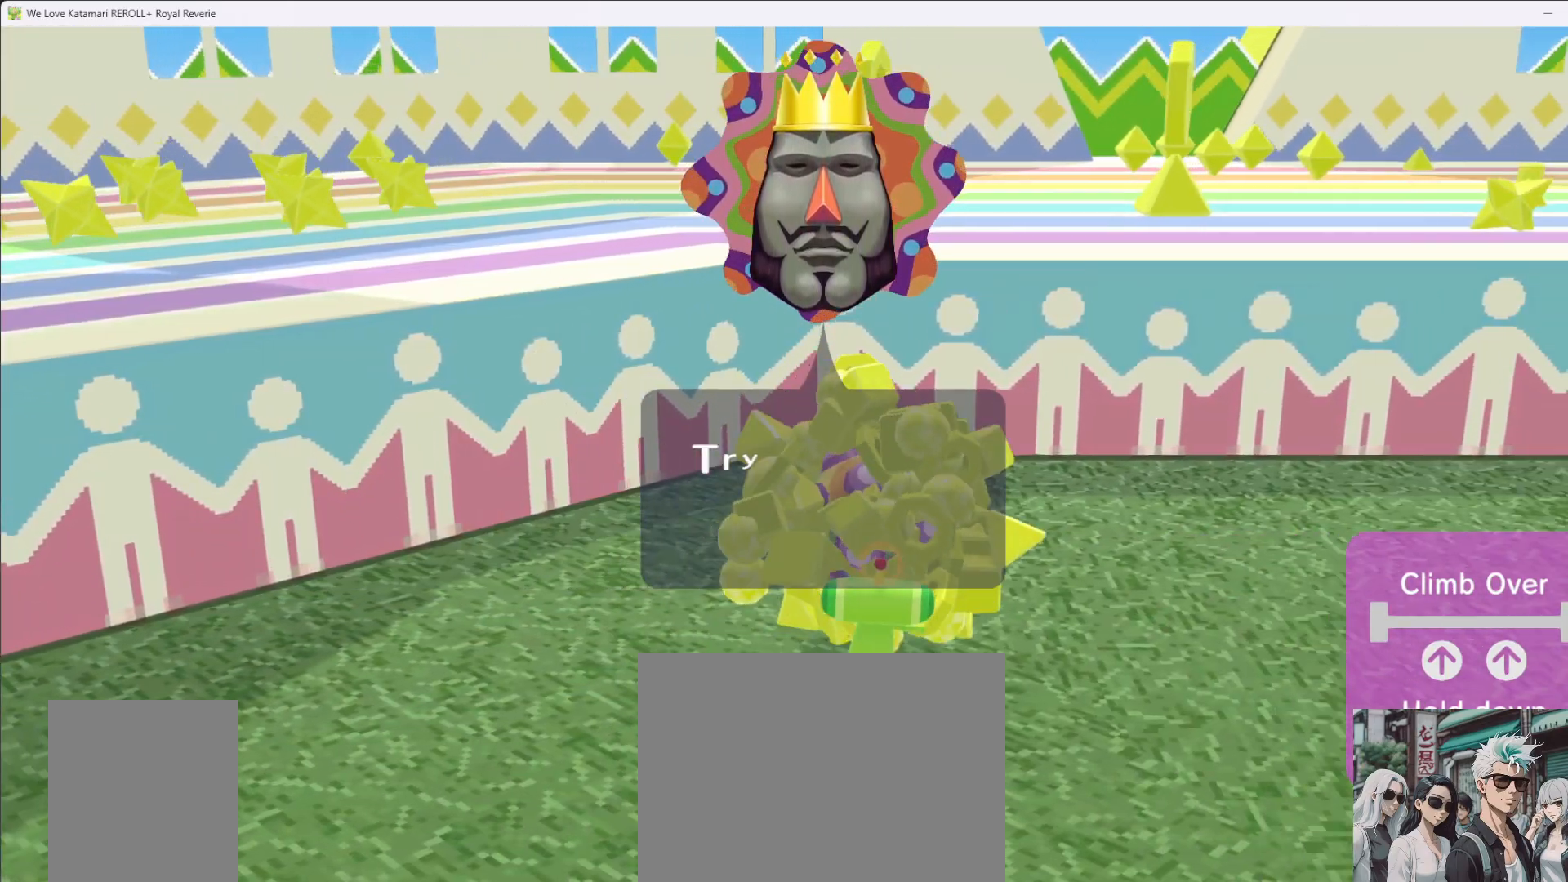
{"dt_ms": 500, "buttons": [], "left_stick": "up-right", "right_stick": "up-right", "button_events": []}
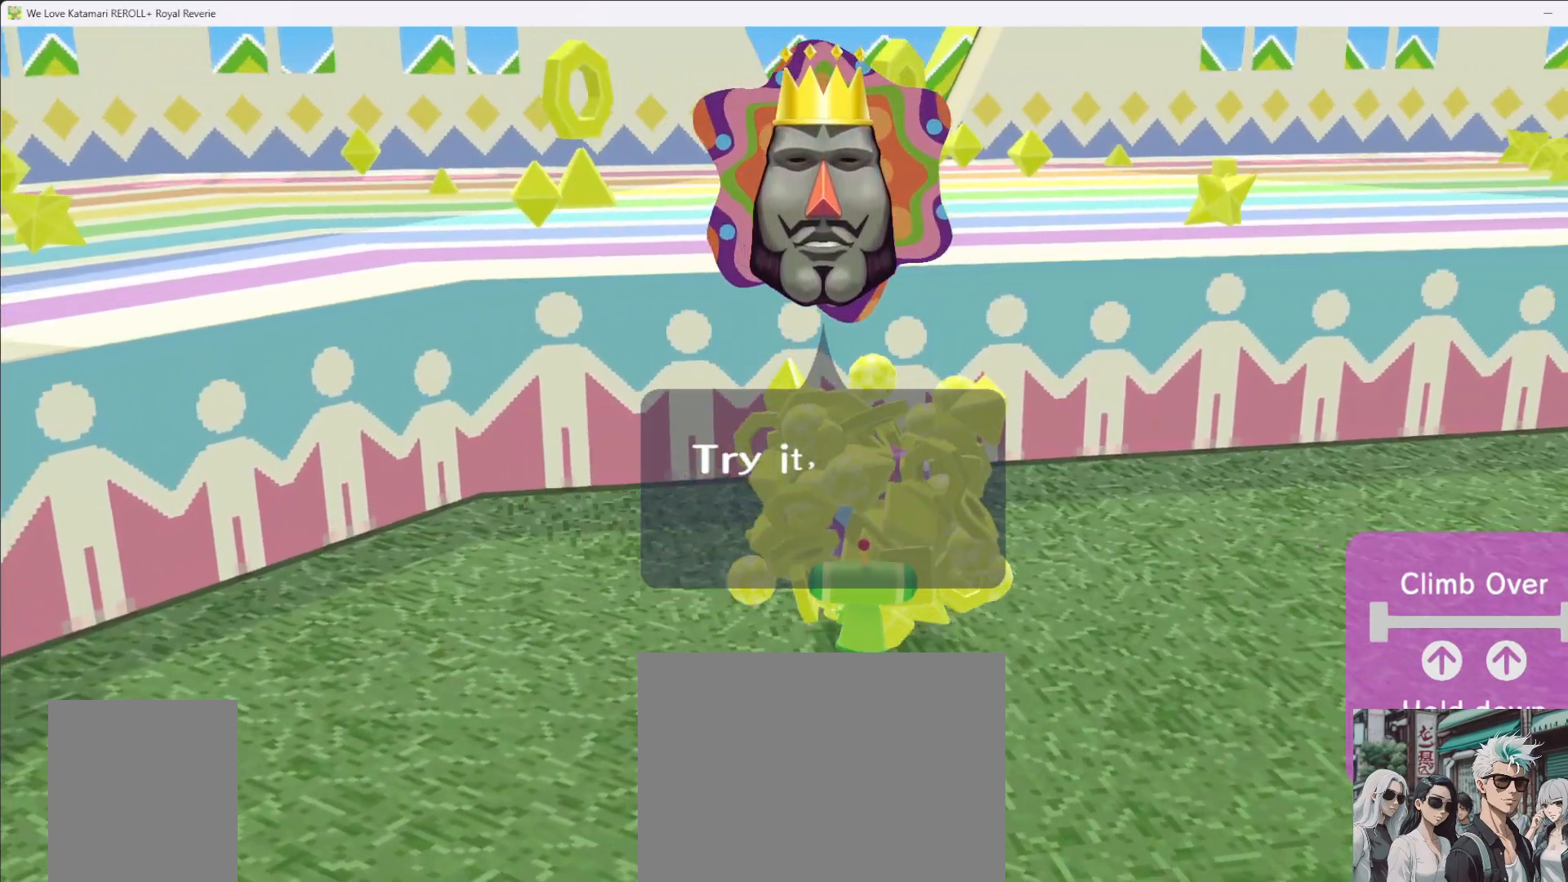
{"dt_ms": 500, "buttons": [], "left_stick": "up-right", "right_stick": "up-right", "button_events": []}
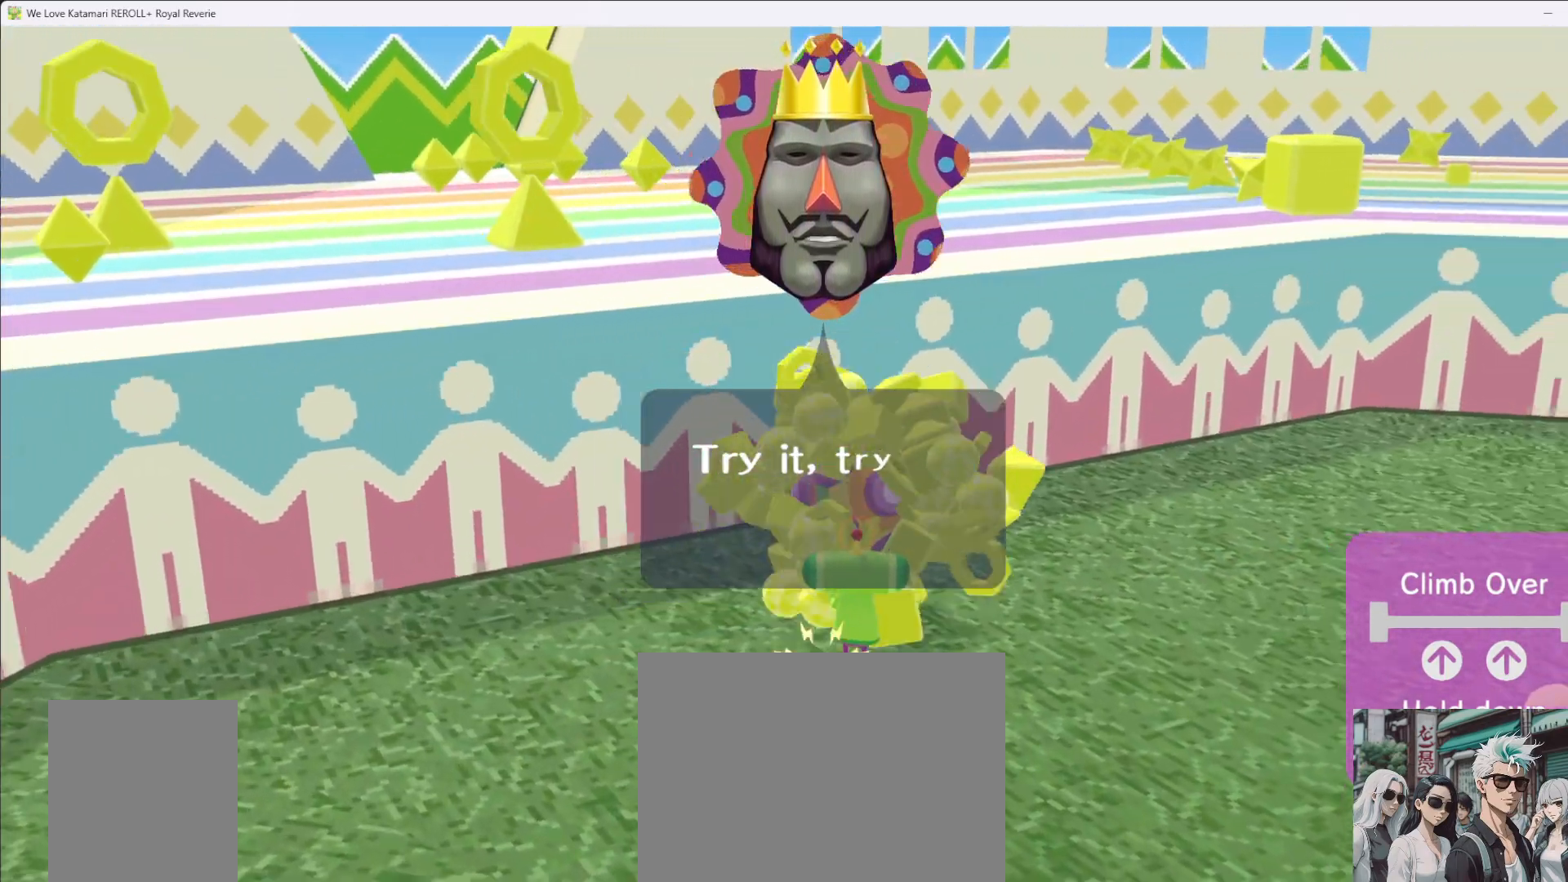
{"dt_ms": 500, "buttons": [], "left_stick": "up-right", "right_stick": "down", "button_events": []}
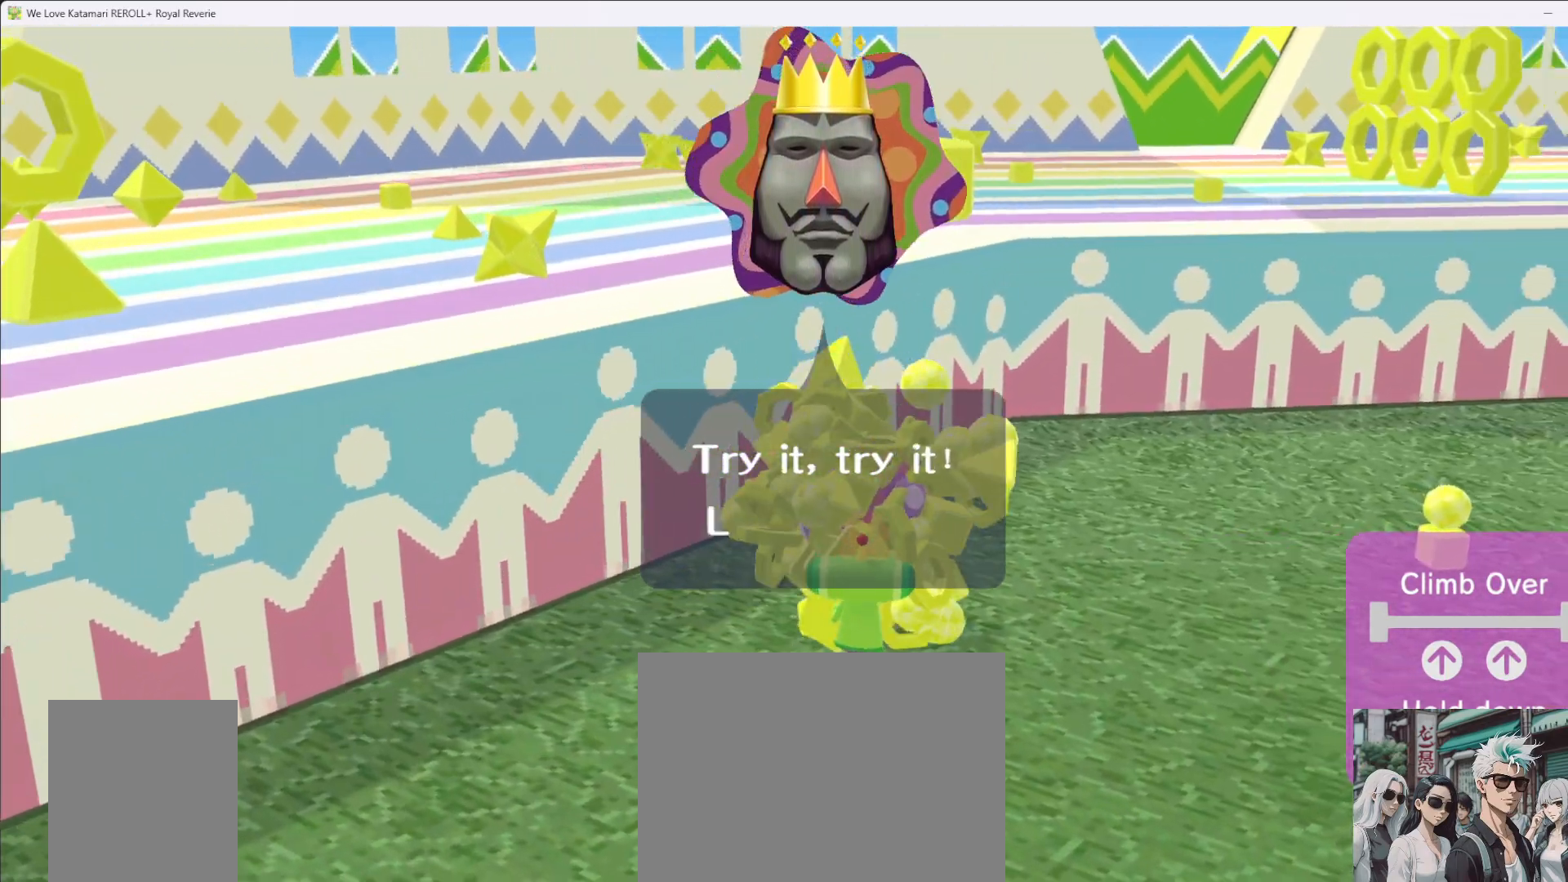
{"dt_ms": 500, "buttons": [], "left_stick": "up-right", "right_stick": "down", "button_events": []}
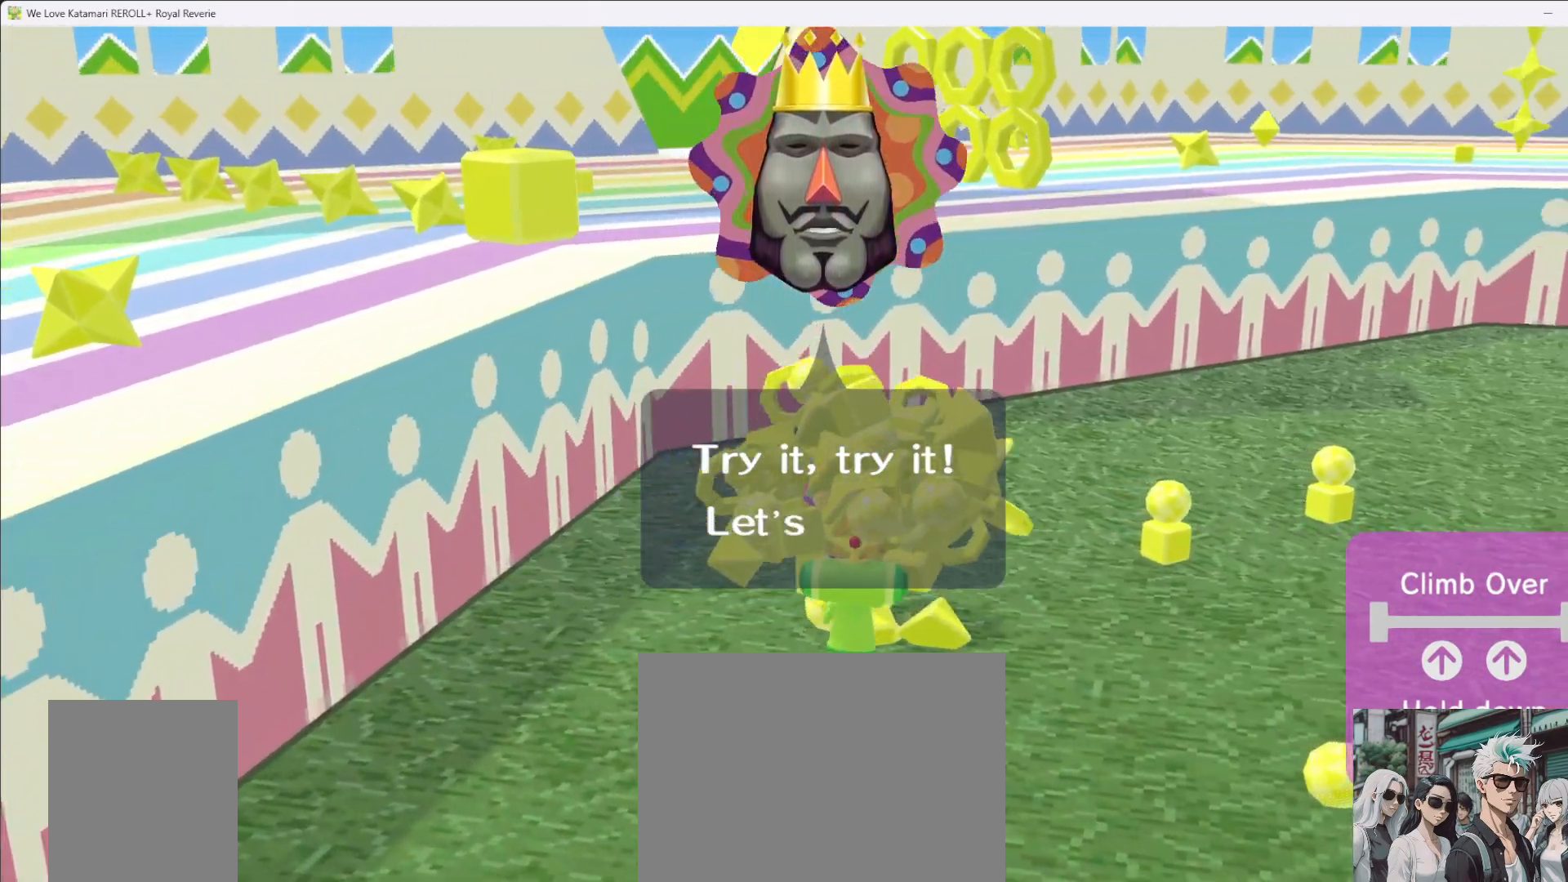
{"dt_ms": 1000, "buttons": [], "left_stick": "up-right", "right_stick": "up", "button_events": []}
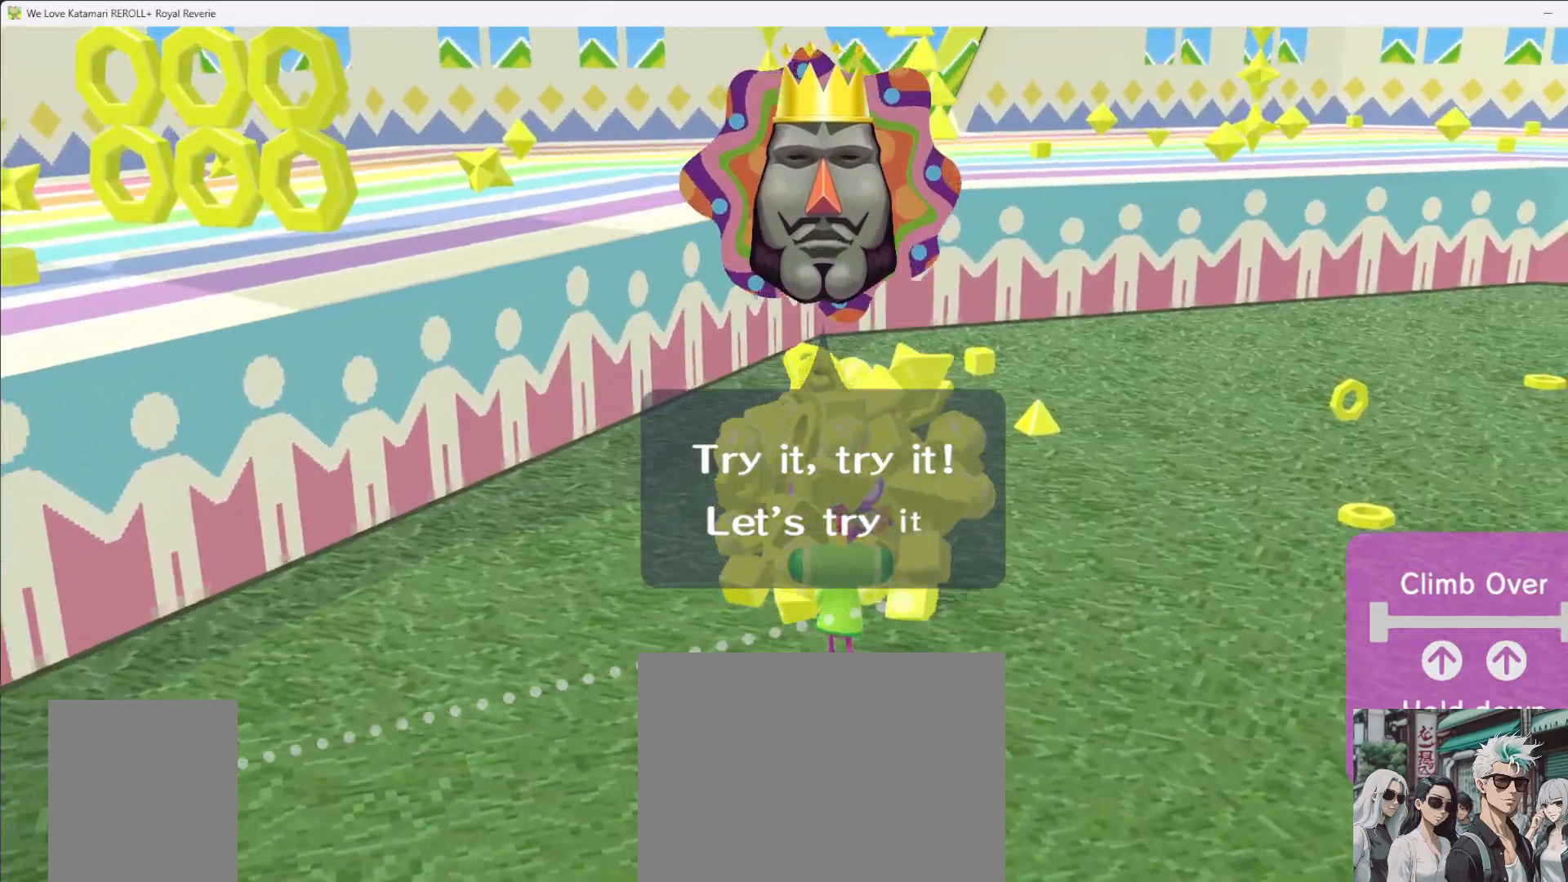
{"dt_ms": 500, "buttons": [], "left_stick": "up-right", "right_stick": "up", "button_events": []}
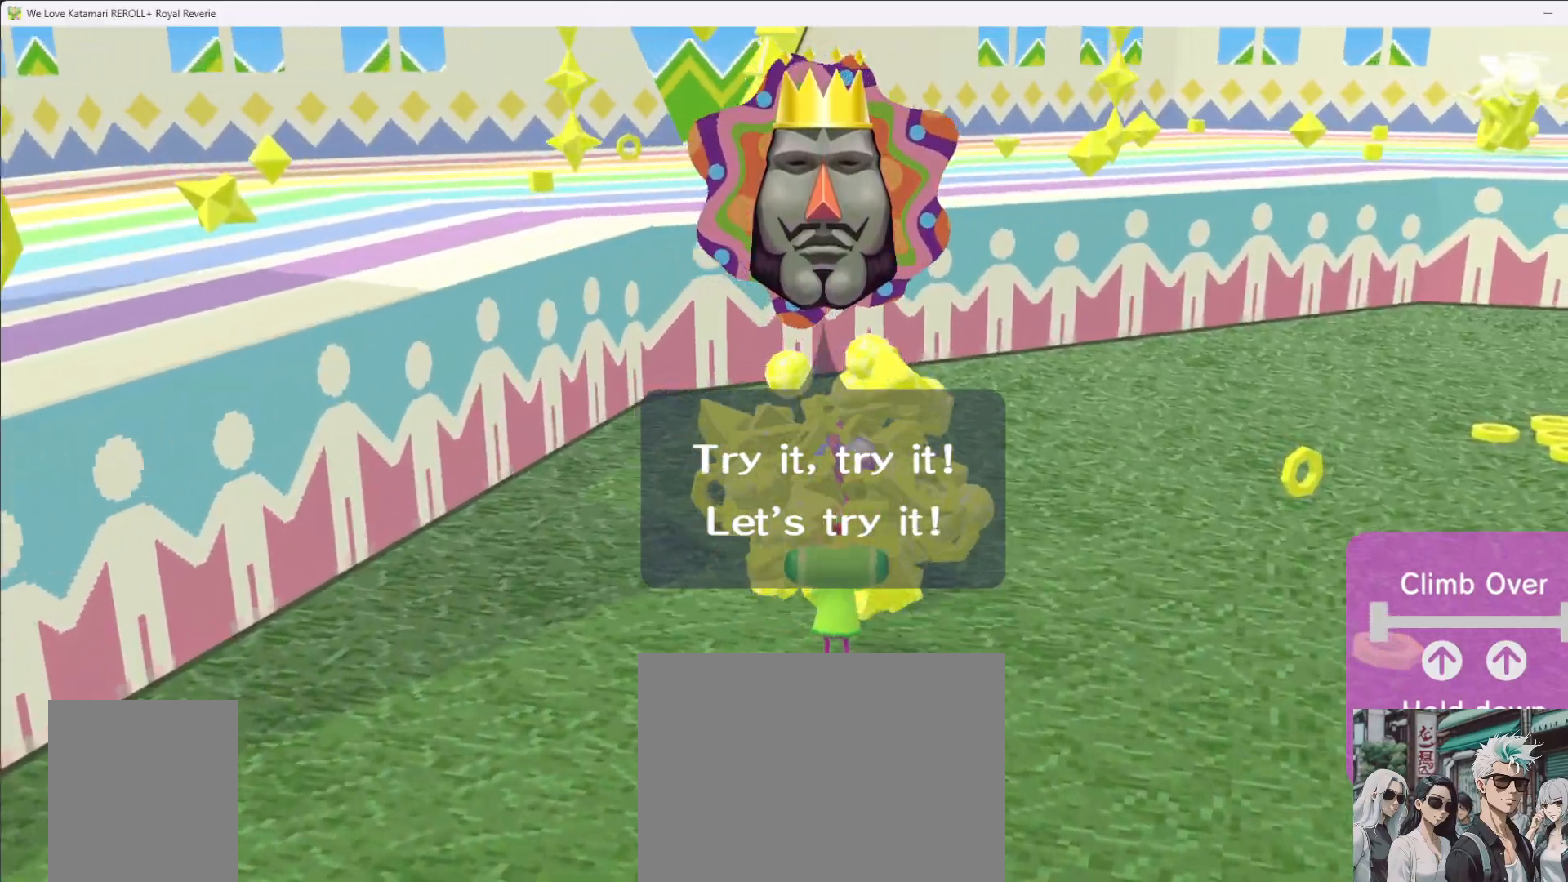
{"dt_ms": 500, "buttons": [], "left_stick": "up-right", "right_stick": "right", "button_events": []}
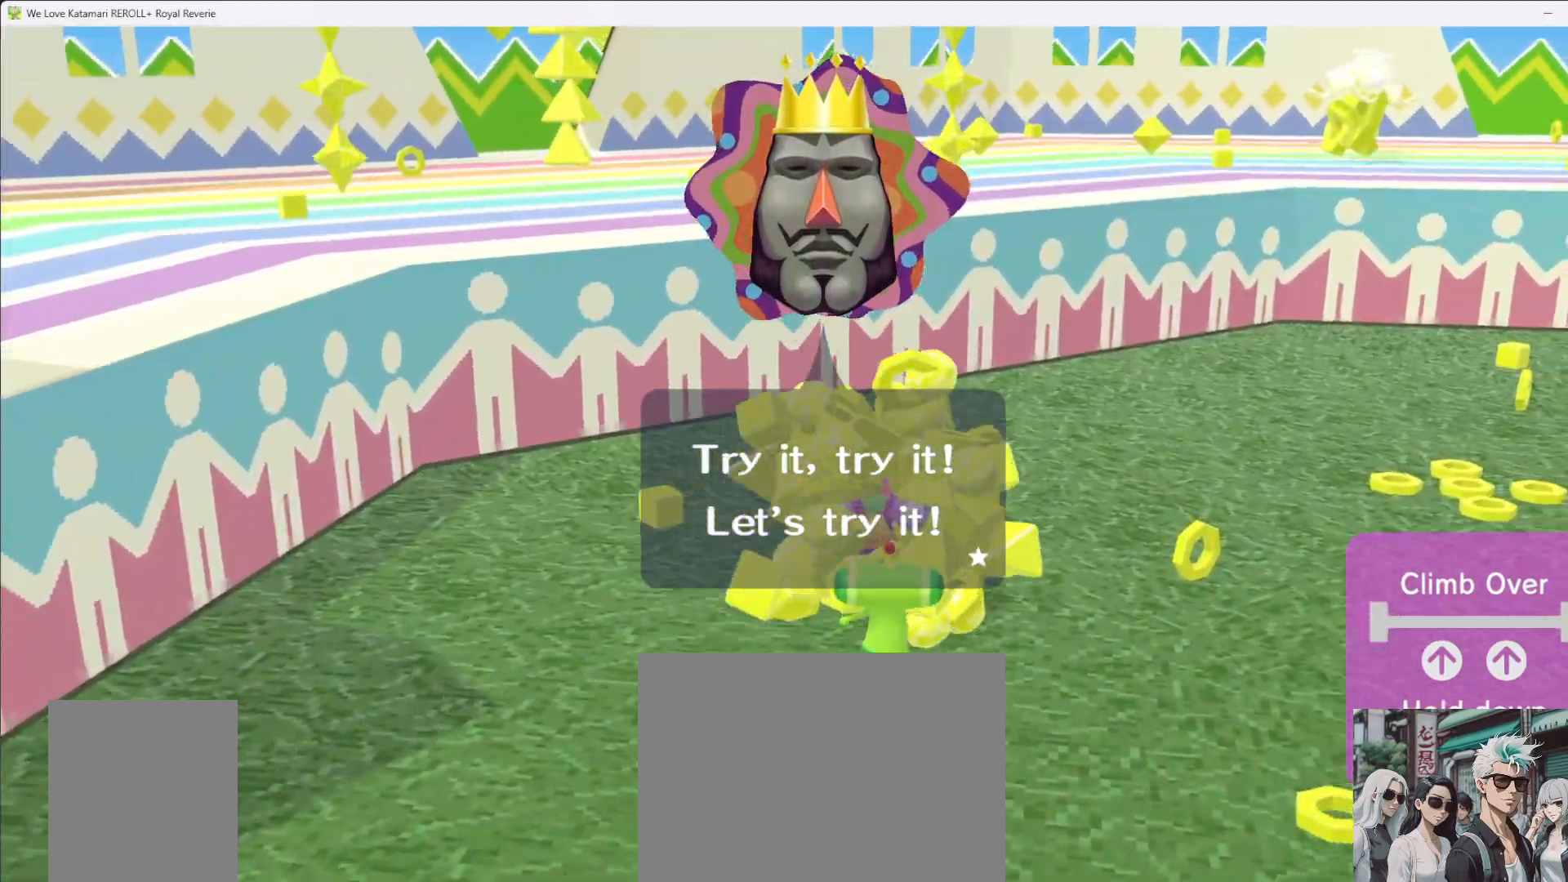
{"dt_ms": 500, "buttons": [], "left_stick": "up-right", "right_stick": "down", "button_events": []}
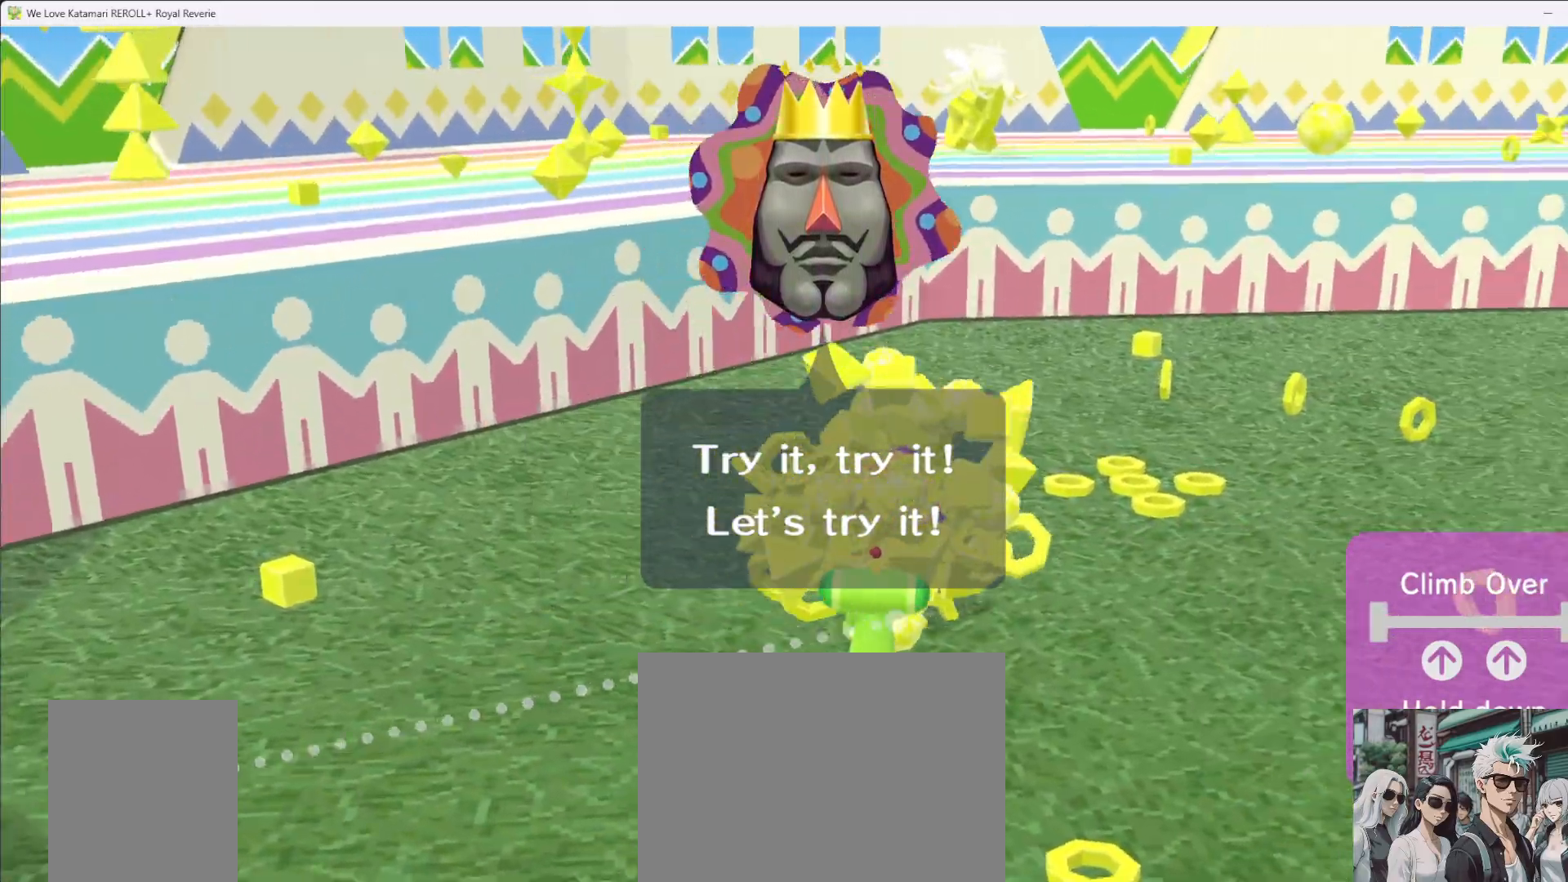
{"dt_ms": 500, "buttons": [], "left_stick": "up", "right_stick": "up", "button_events": []}
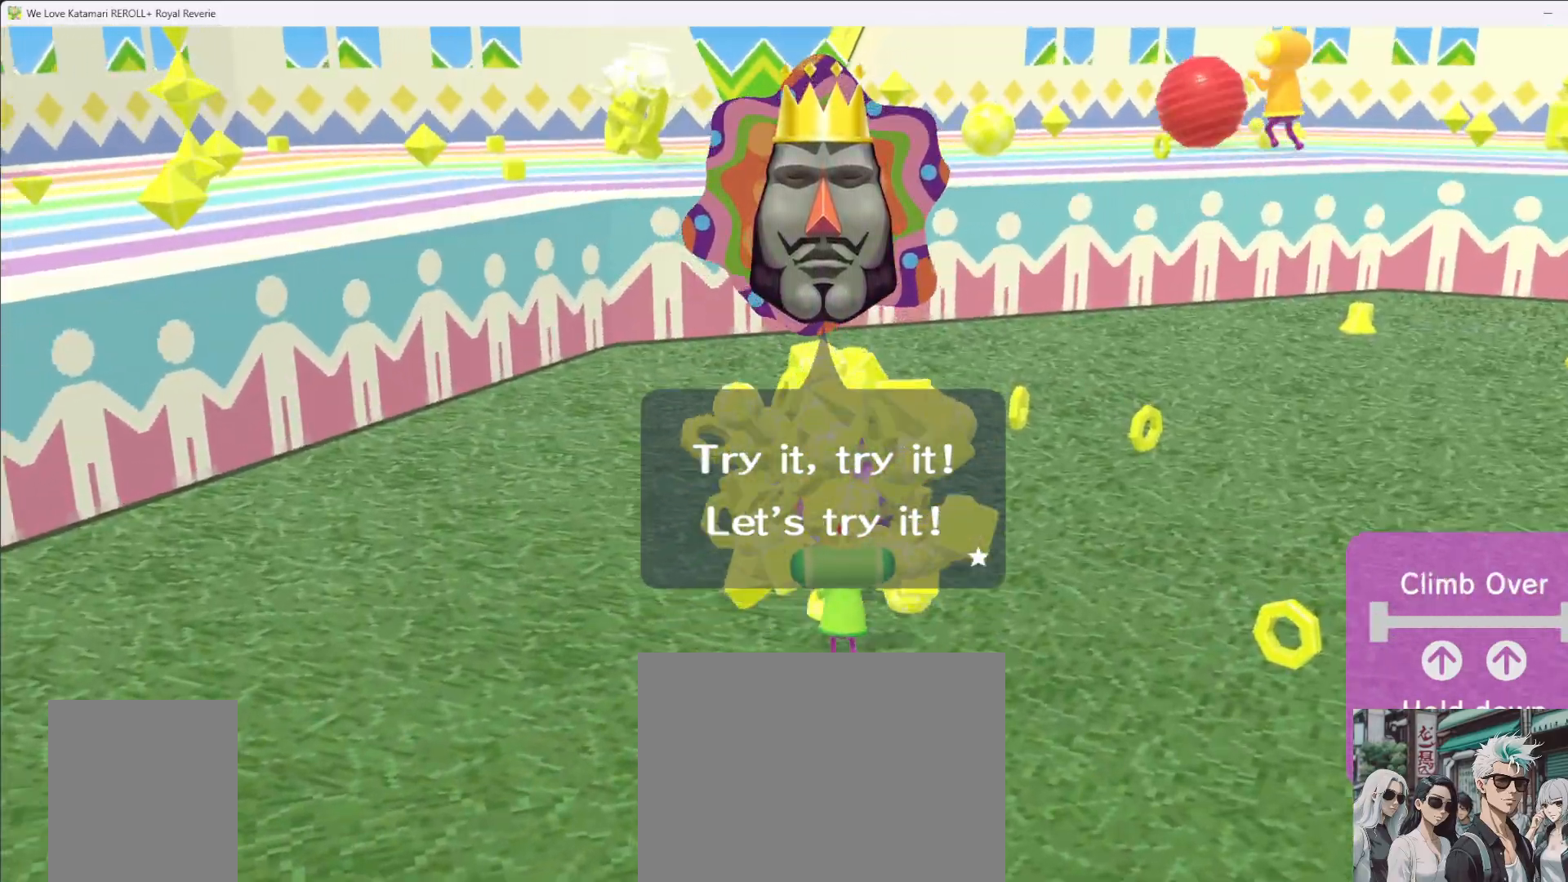
{"dt_ms": 500, "buttons": [], "left_stick": "up-right", "right_stick": "up-right", "button_events": []}
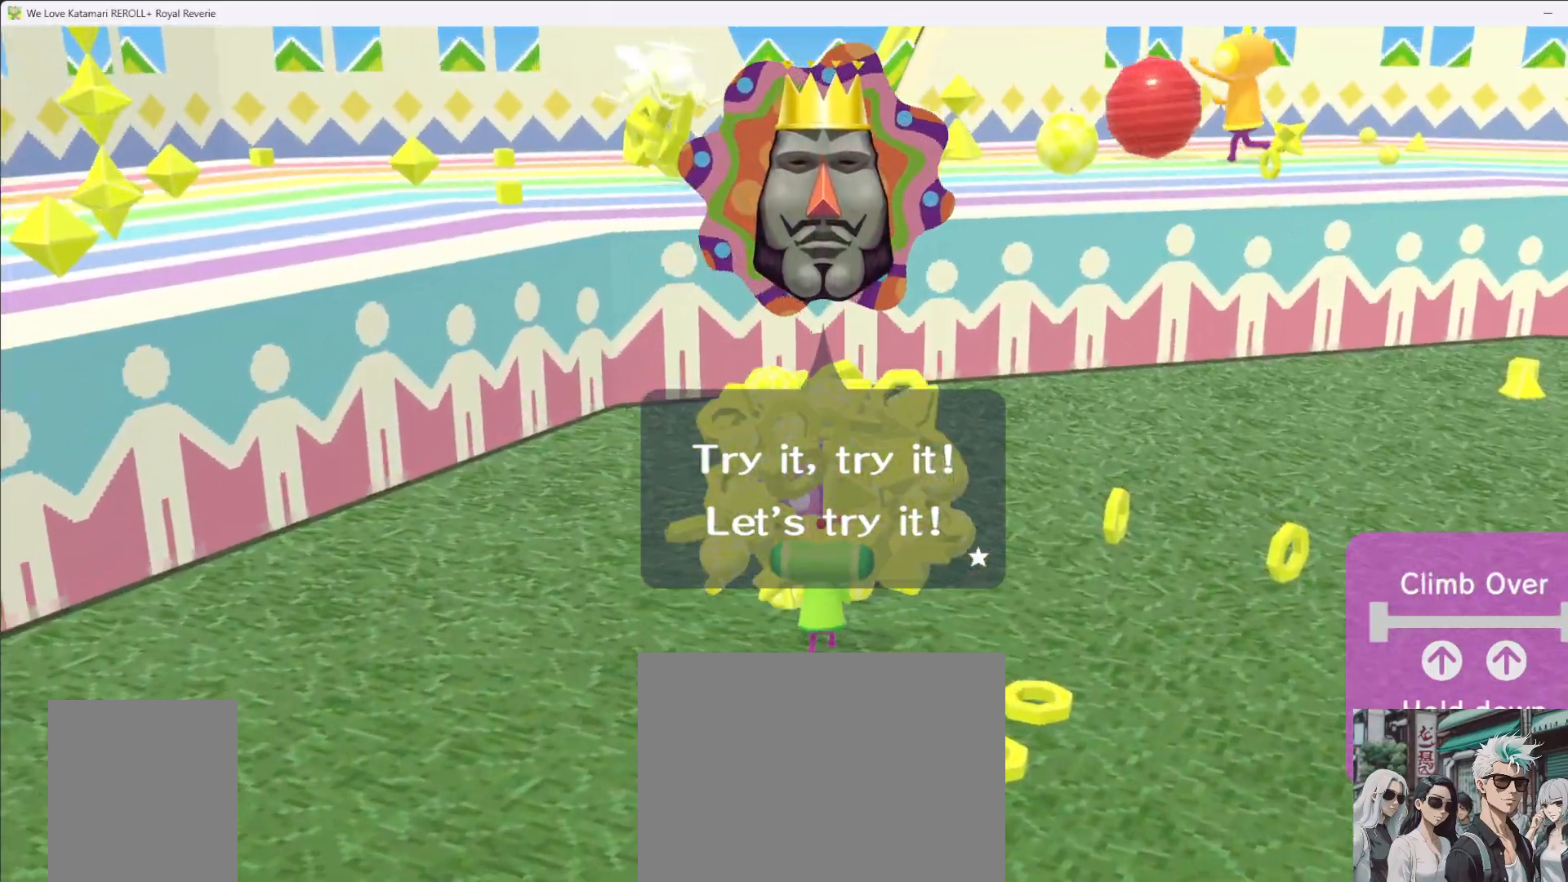
{"dt_ms": 500, "buttons": [], "left_stick": "right", "right_stick": "down-right", "button_events": []}
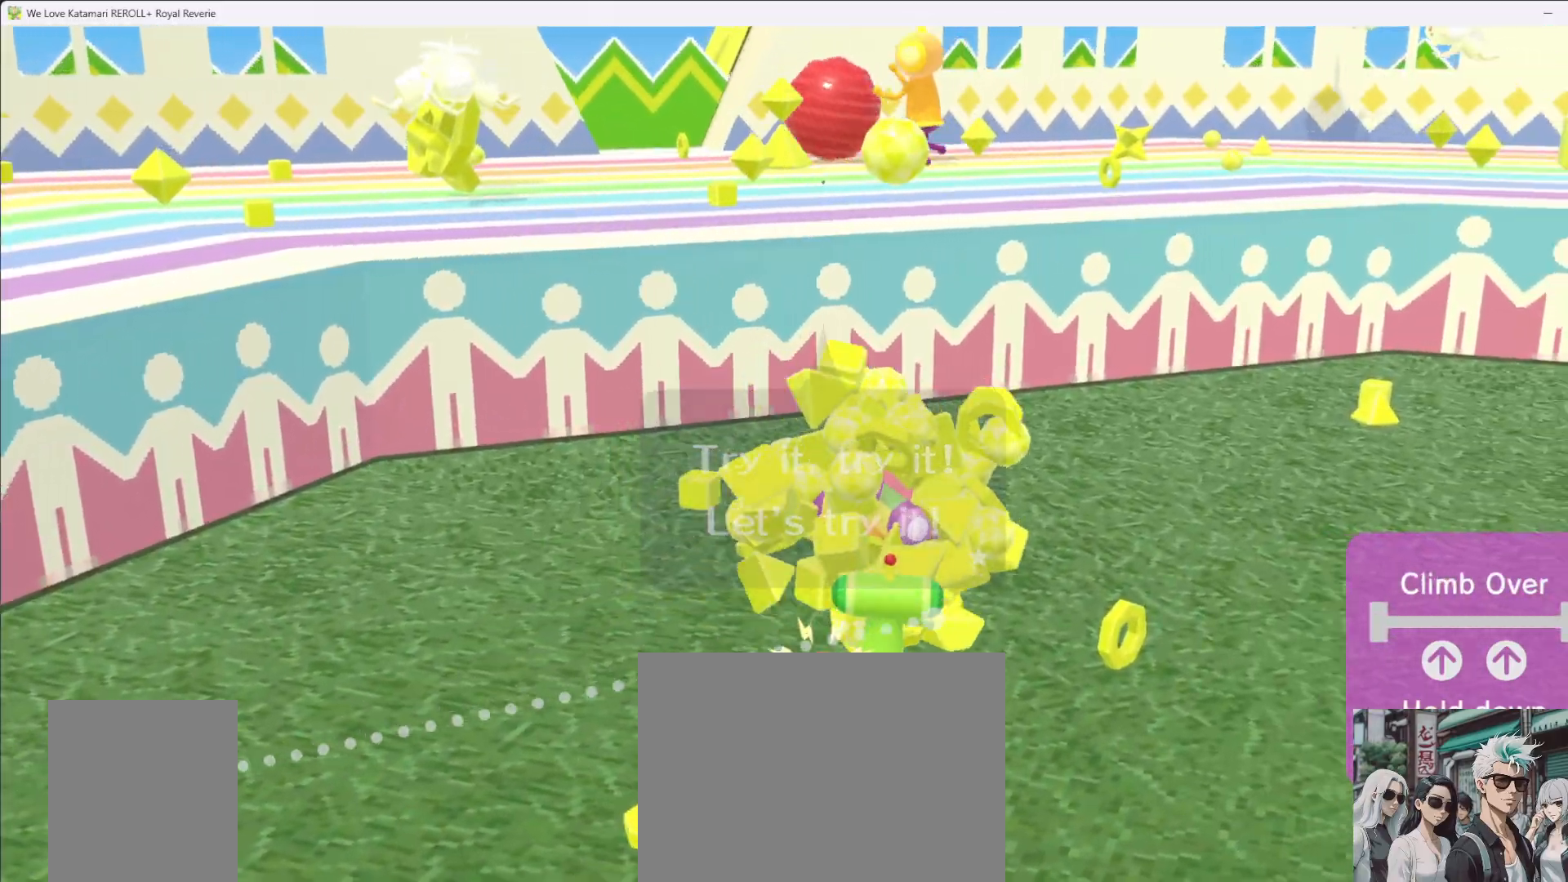
{"dt_ms": 500, "buttons": [], "left_stick": "down", "right_stick": "down", "button_events": []}
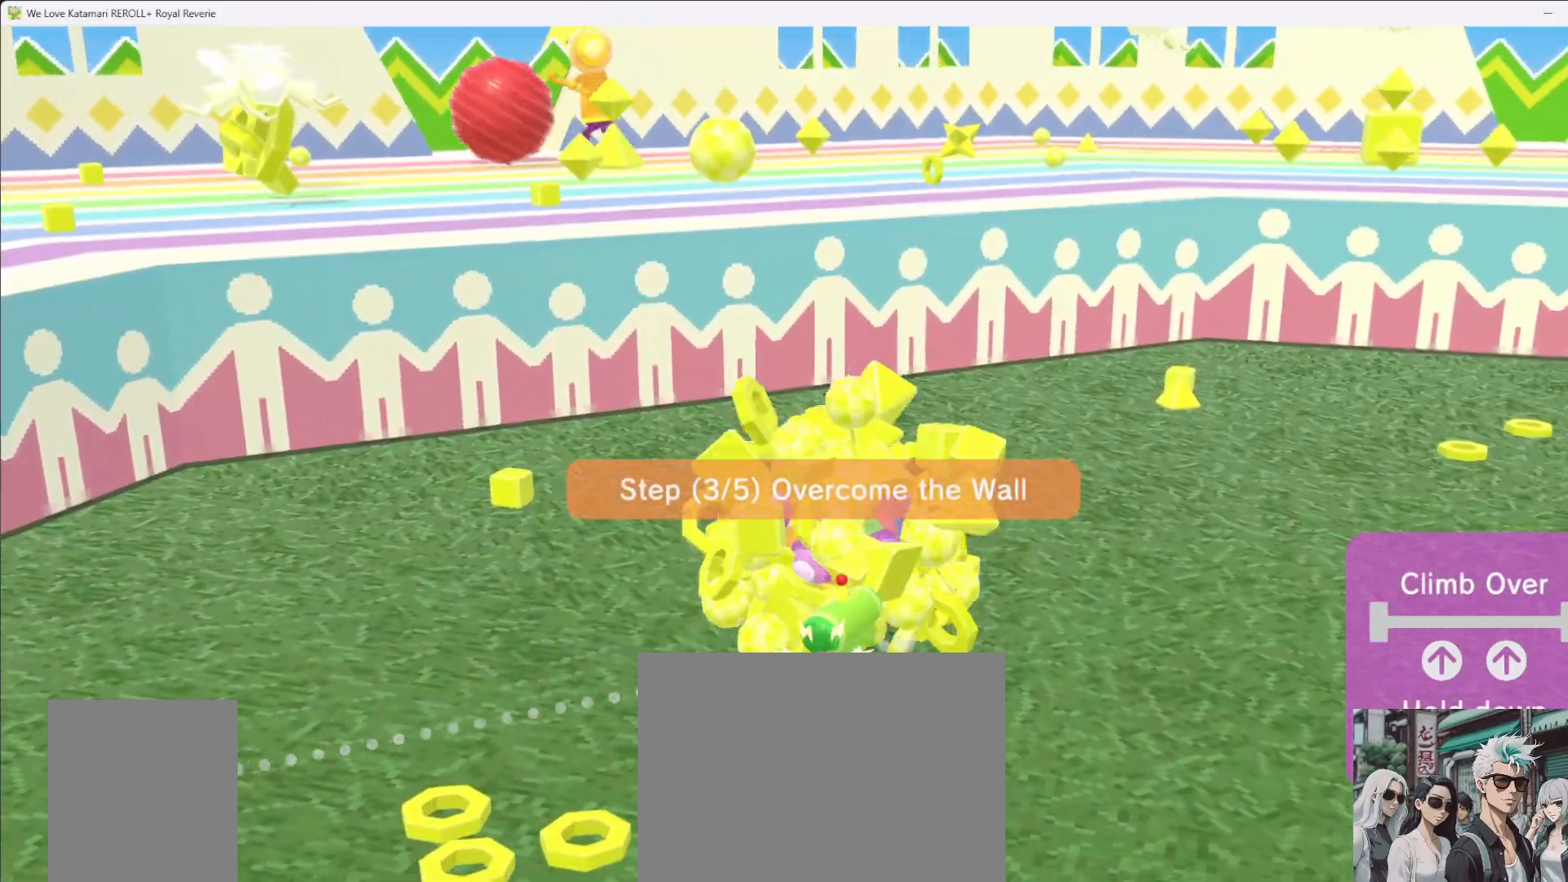
{"dt_ms": 500, "buttons": [], "left_stick": "down-left", "right_stick": "left", "button_events": []}
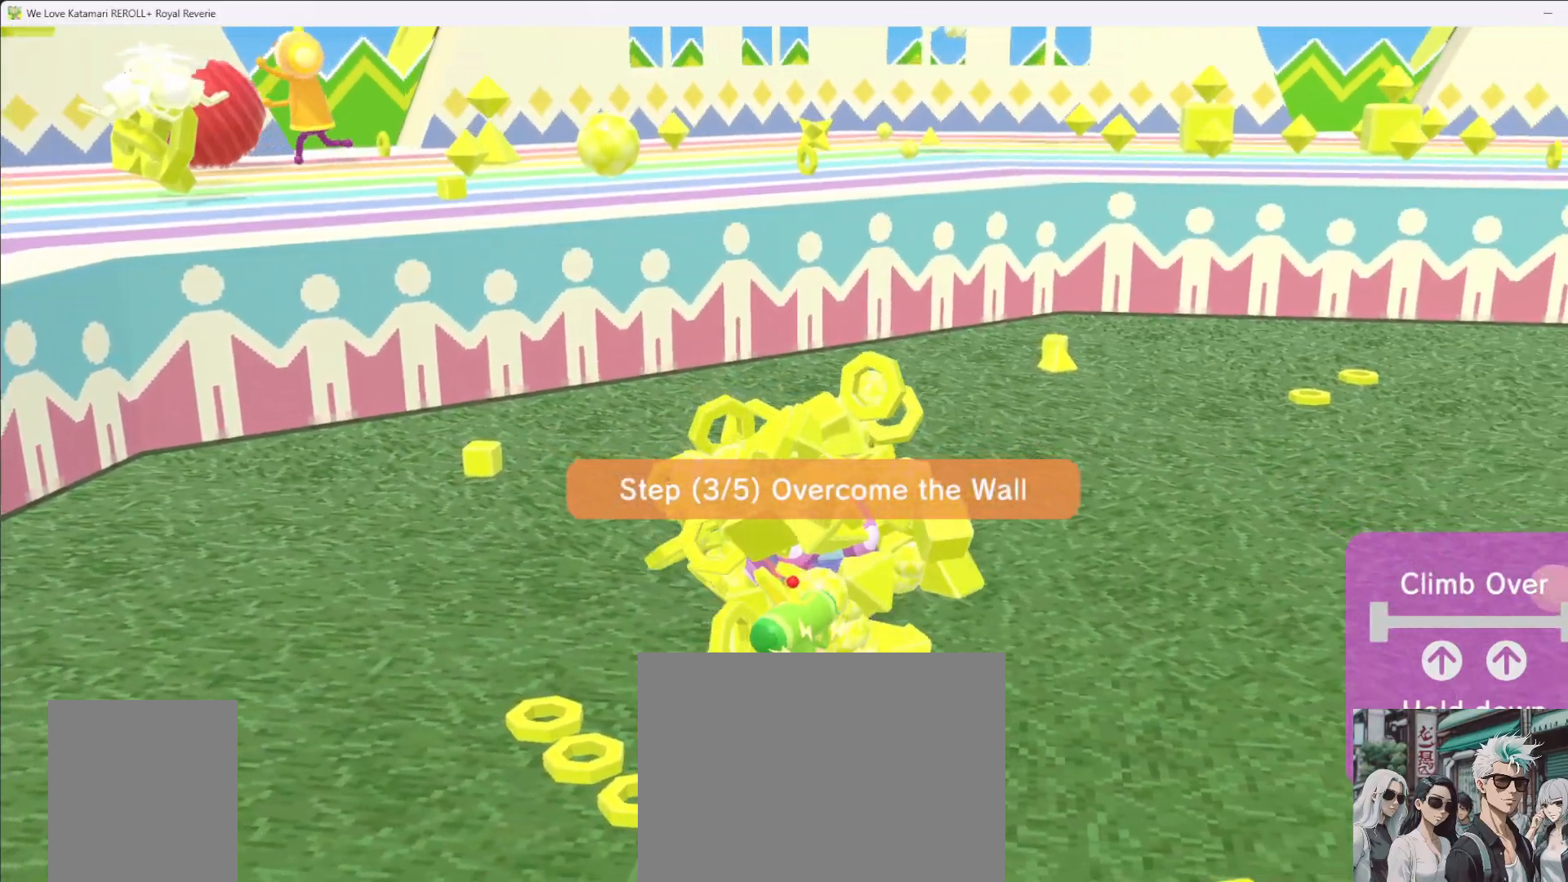
{"dt_ms": 500, "buttons": [], "left_stick": "down-left", "right_stick": "left", "button_events": []}
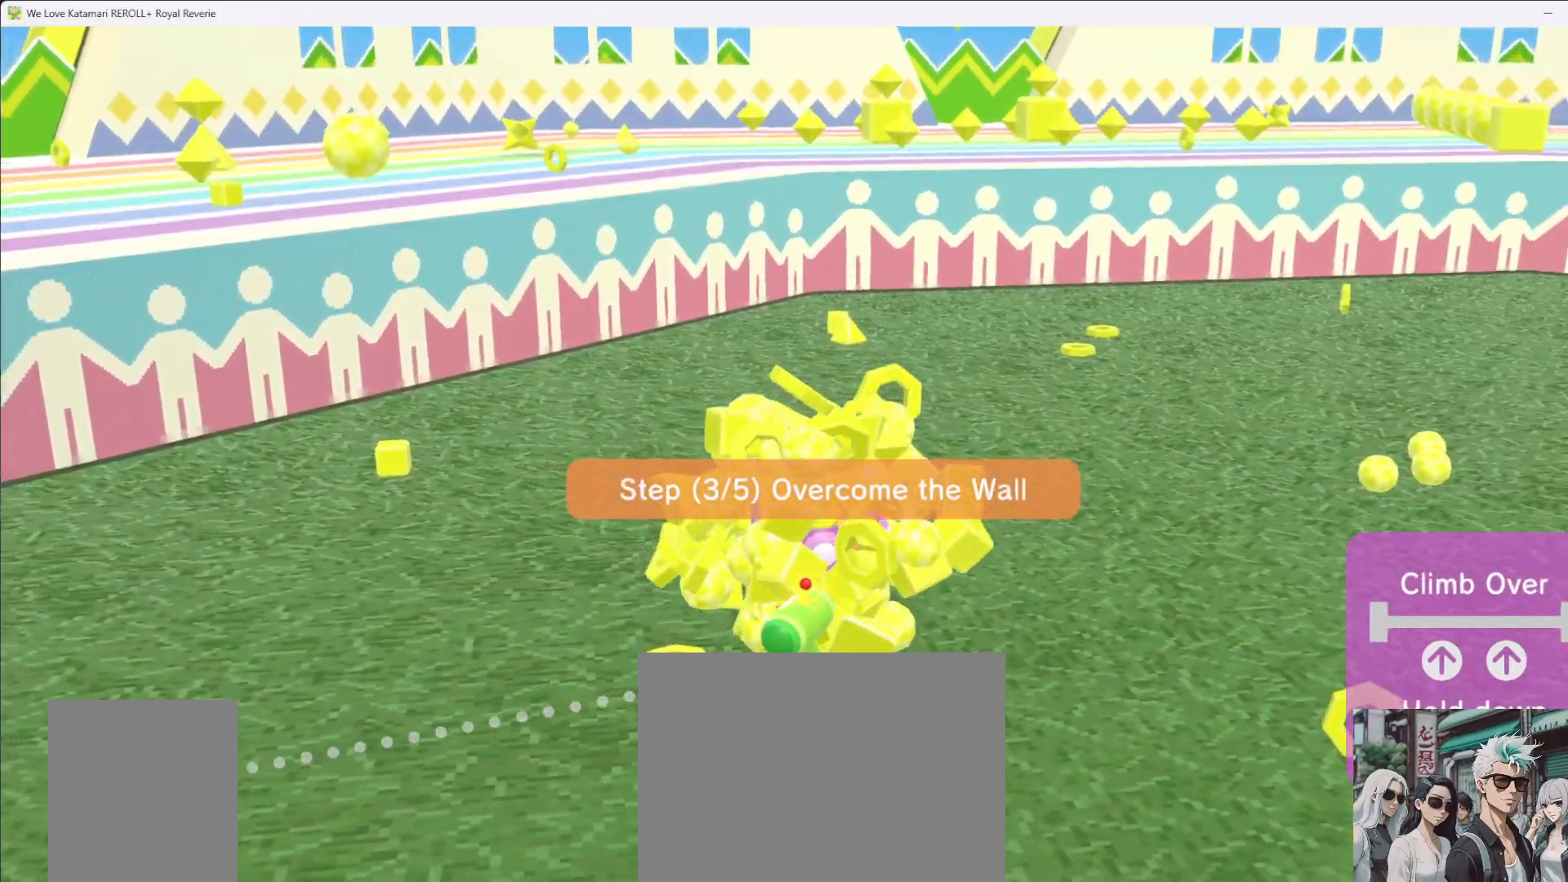
{"dt_ms": 500, "buttons": [], "left_stick": "down-left", "right_stick": "down-right", "button_events": []}
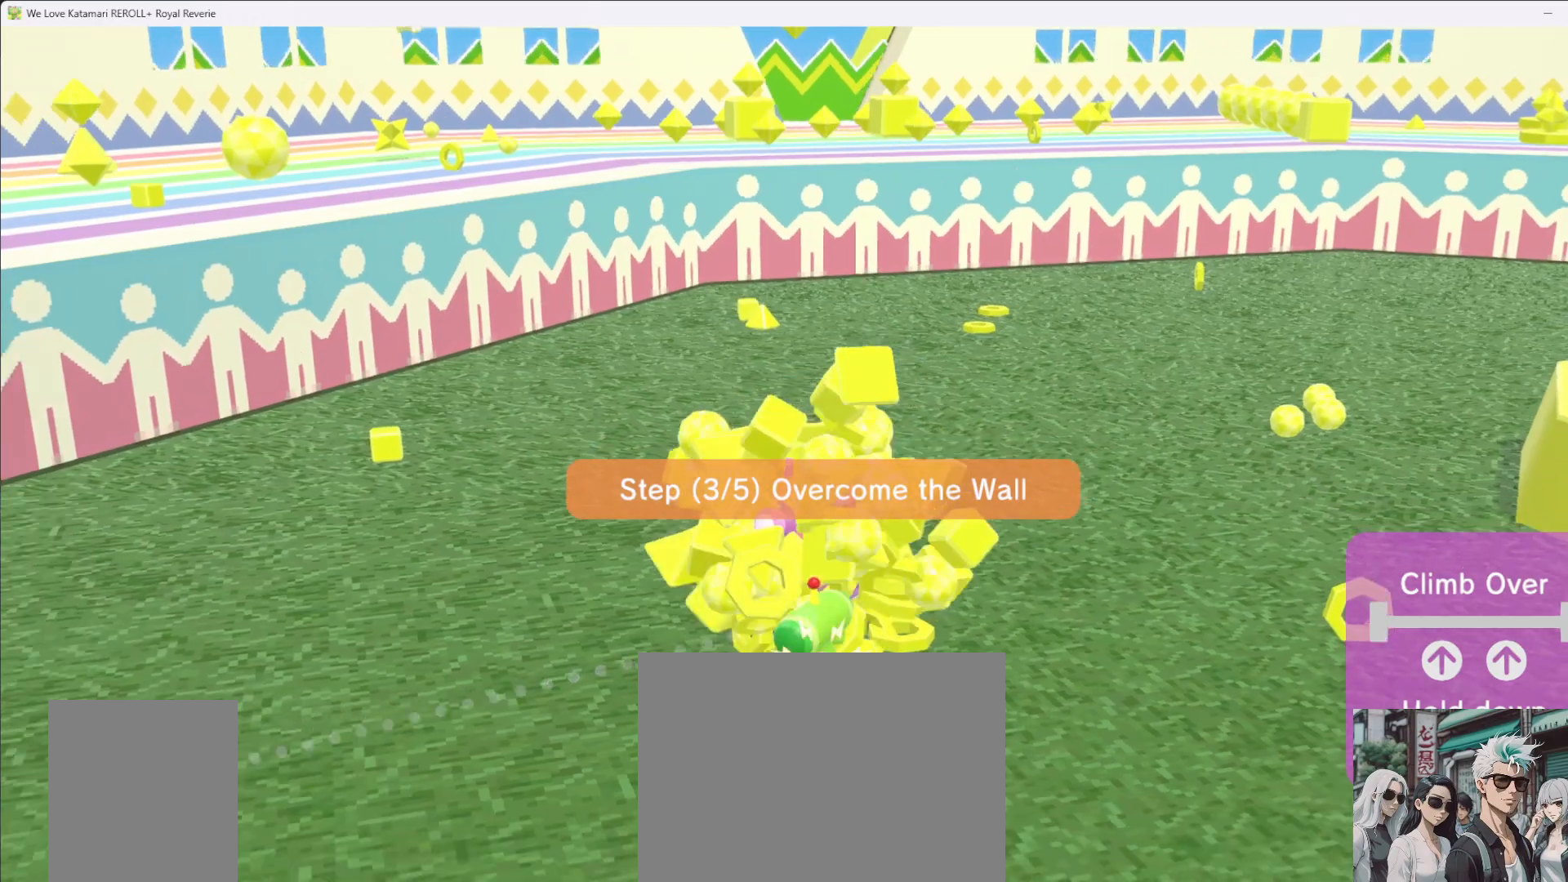
{"dt_ms": 500, "buttons": [], "left_stick": "up-right", "right_stick": "right", "button_events": []}
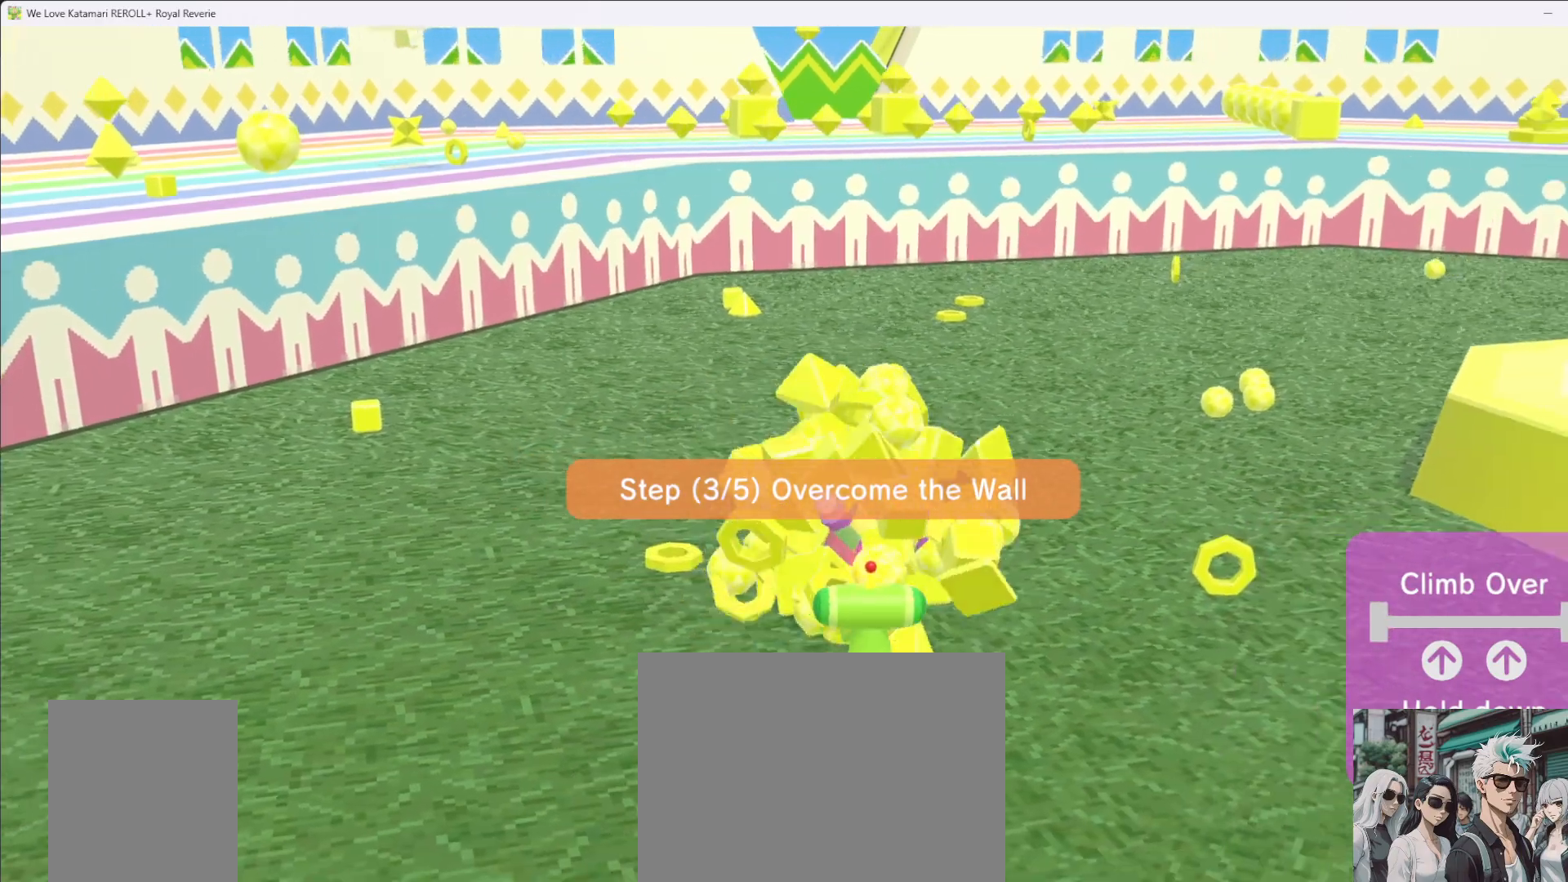
{"dt_ms": 500, "buttons": [], "left_stick": "up-right", "right_stick": "right", "button_events": []}
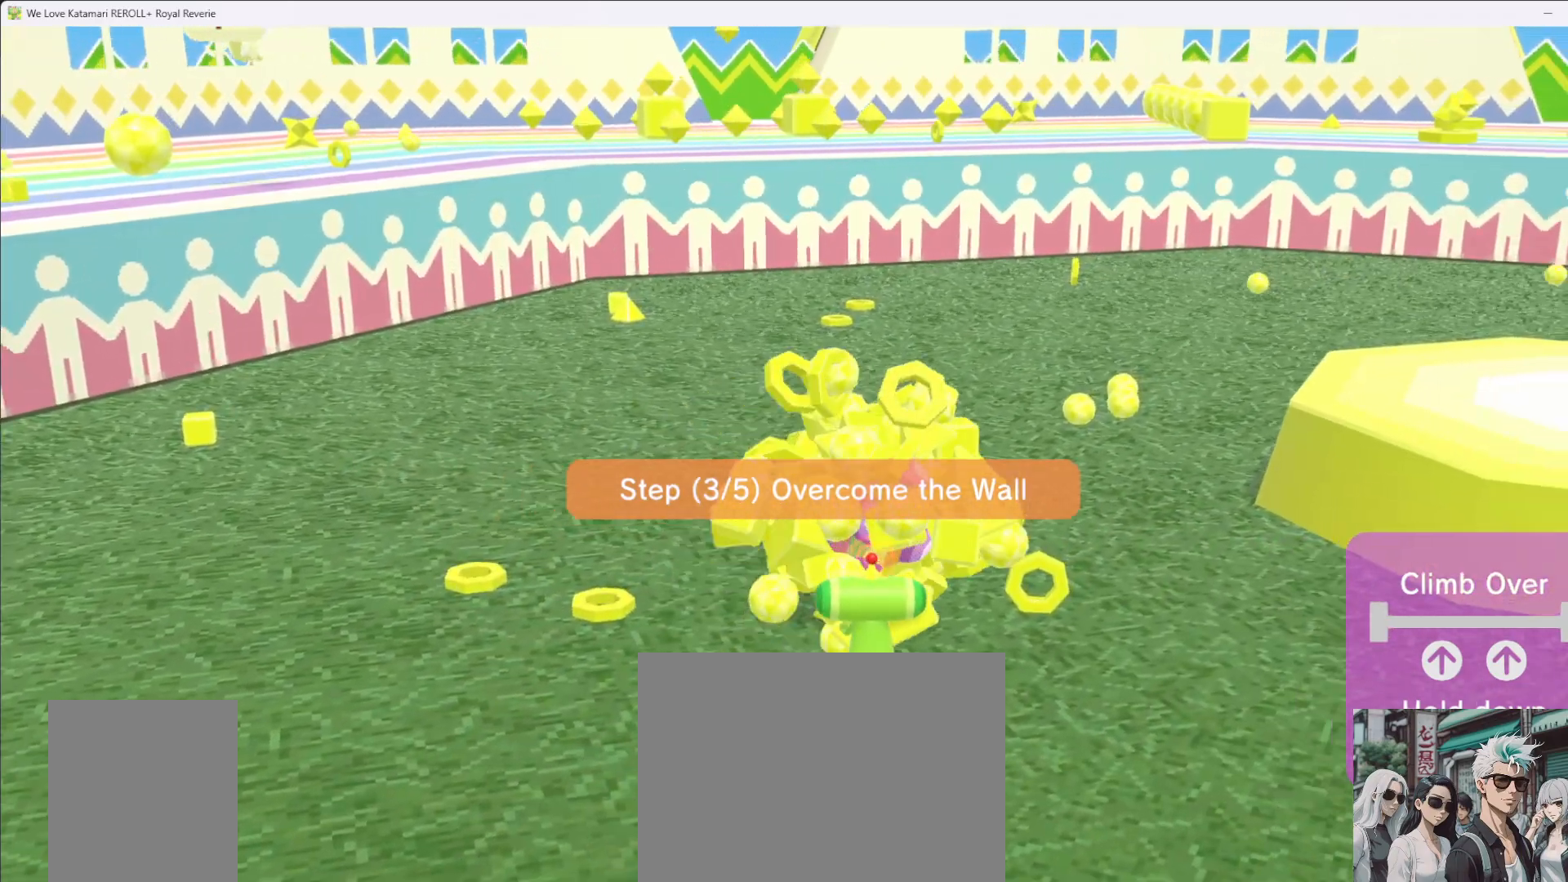
{"dt_ms": 500, "buttons": [], "left_stick": "right", "right_stick": "right", "button_events": []}
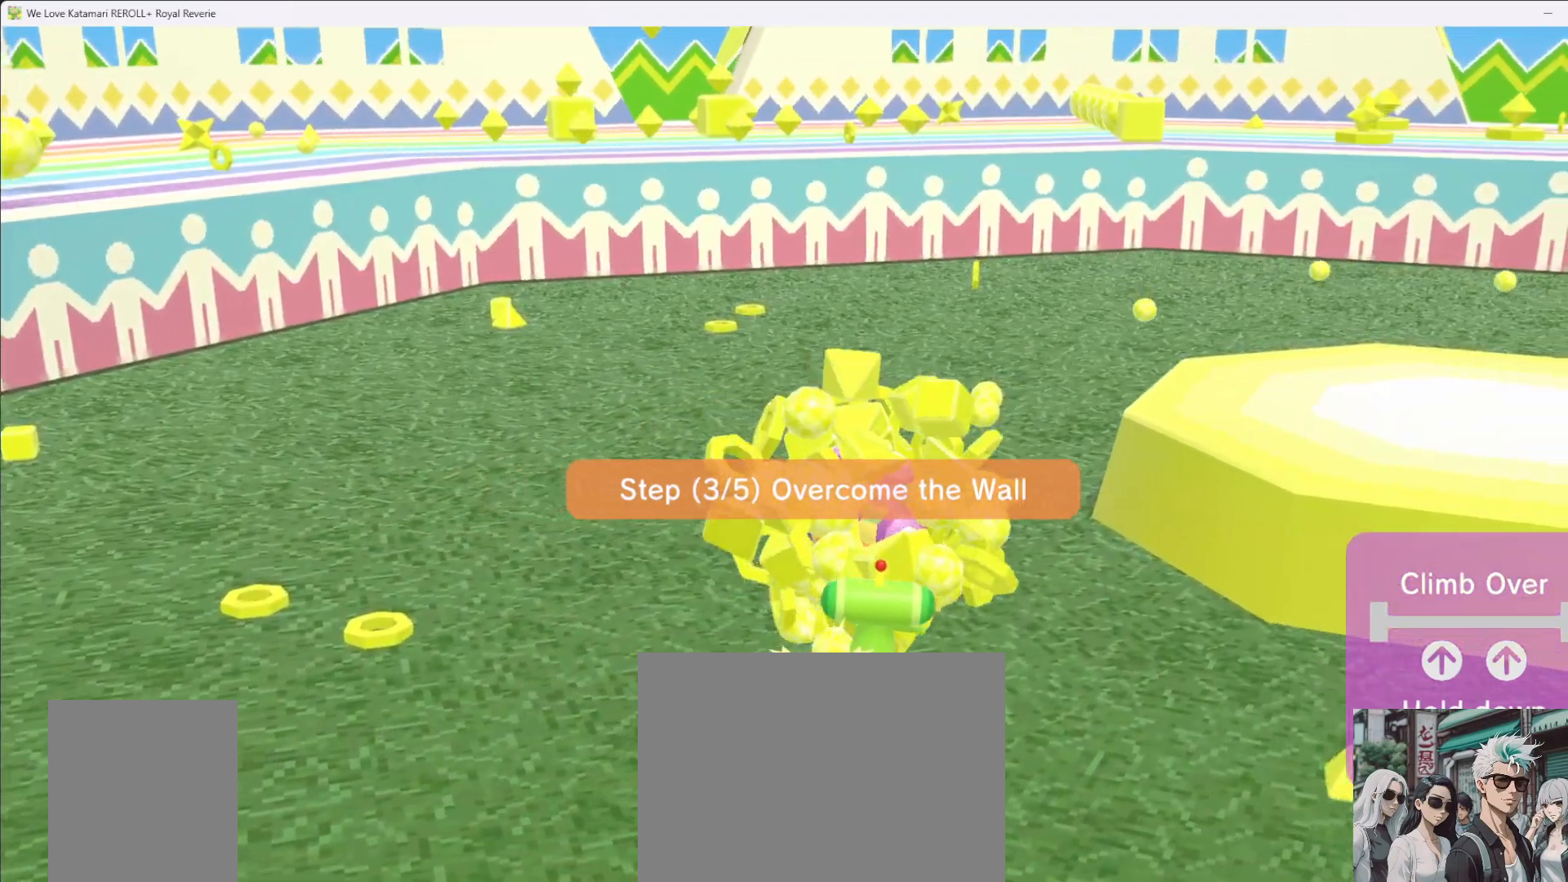
{"dt_ms": 500, "buttons": [], "left_stick": "right", "right_stick": "down-right", "button_events": []}
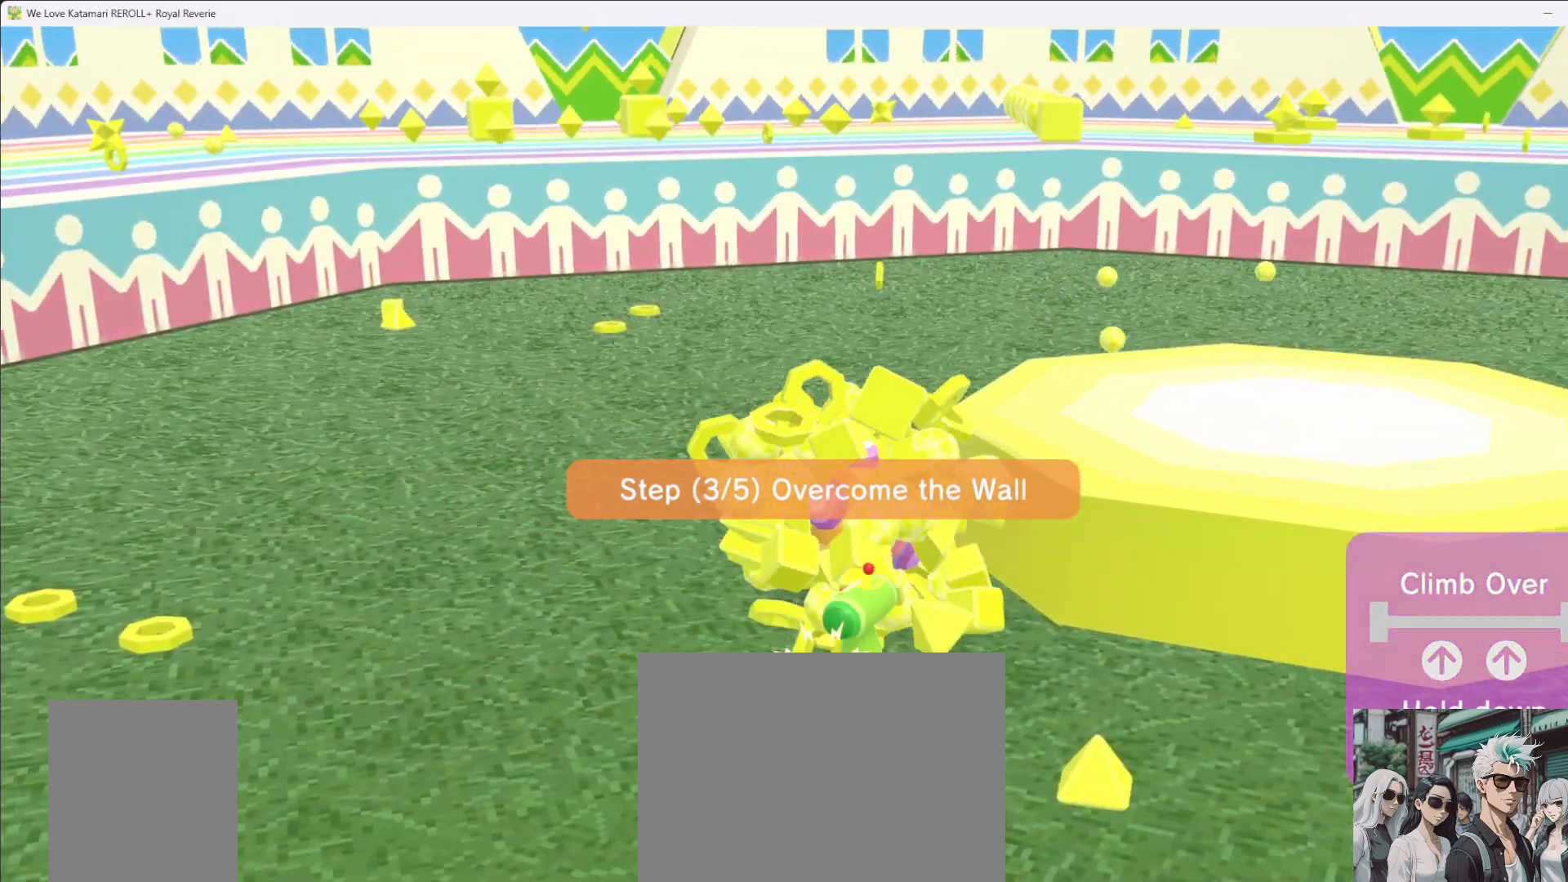
{"dt_ms": 500, "buttons": [], "left_stick": "right", "right_stick": "right", "button_events": []}
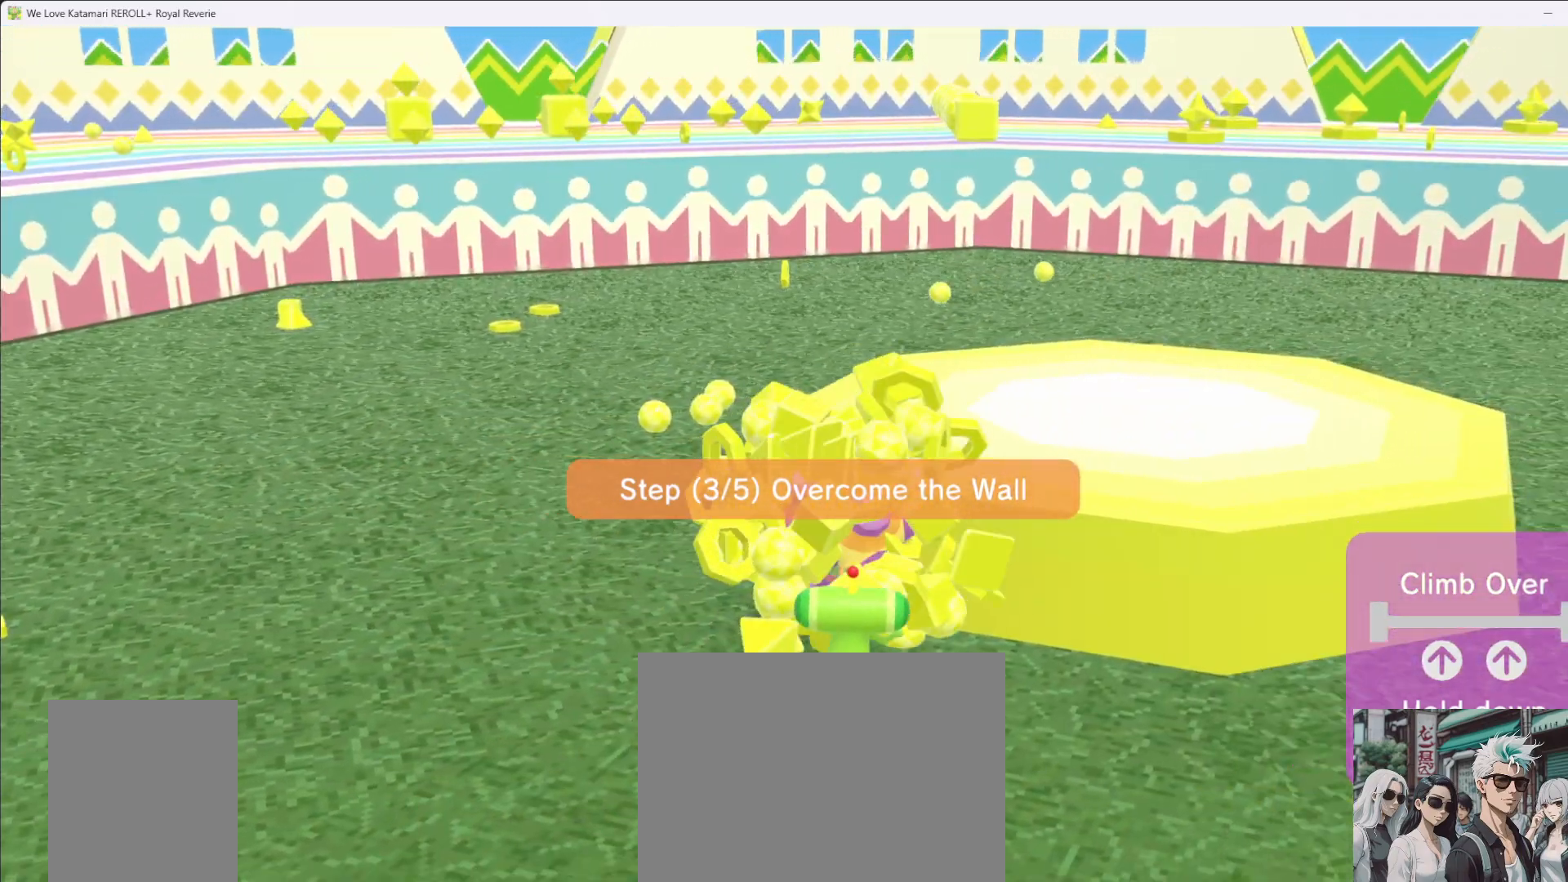
{"dt_ms": 500, "buttons": [], "left_stick": "down-right", "right_stick": "right", "button_events": []}
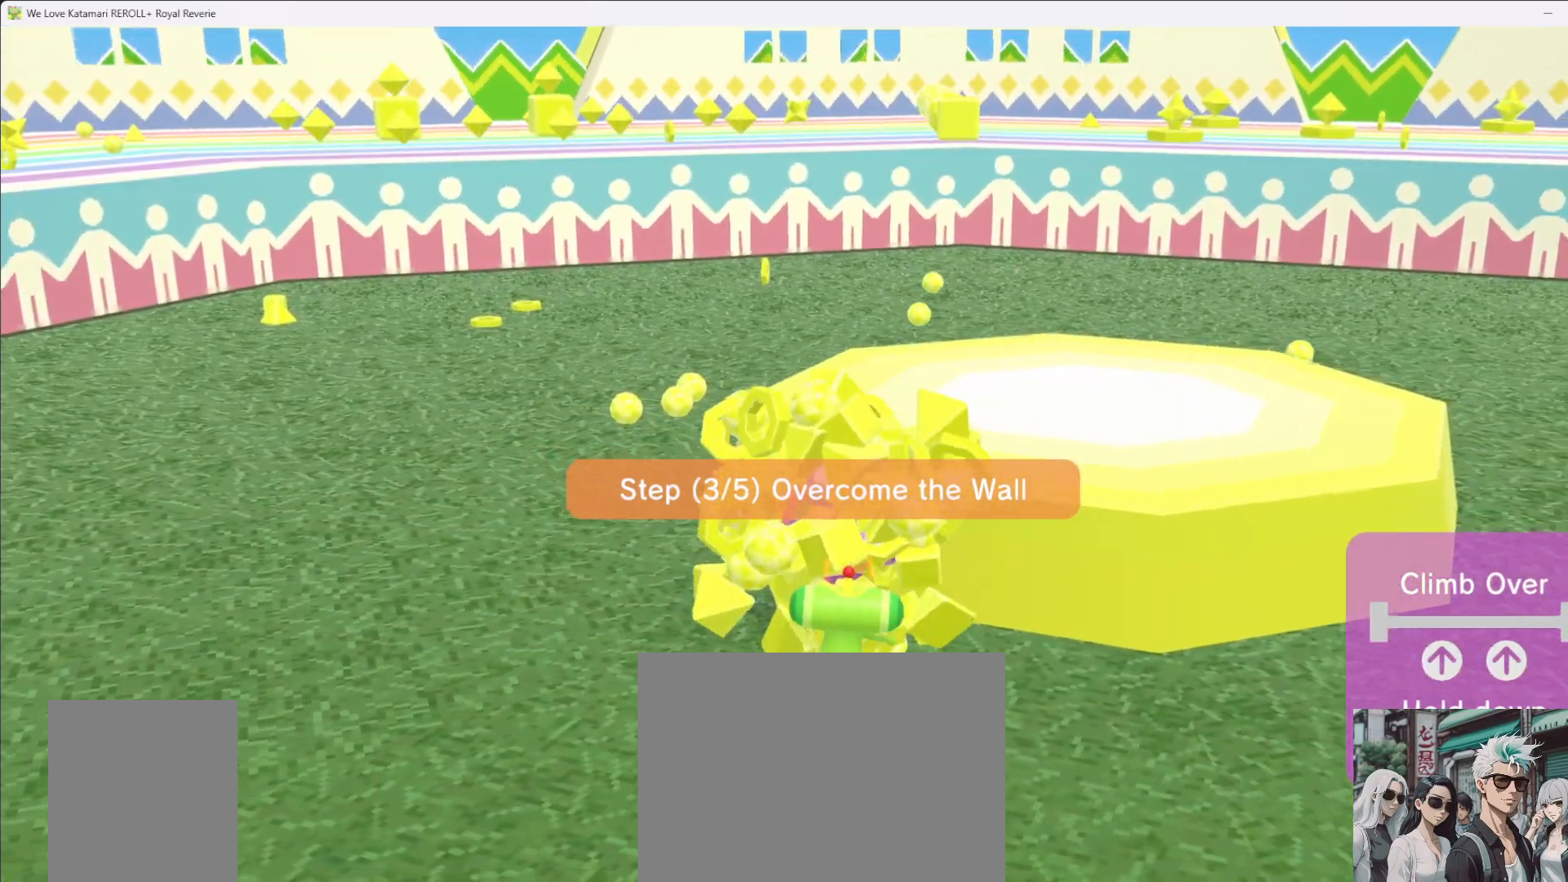
{"dt_ms": 500, "buttons": [], "left_stick": "down-right", "right_stick": "right", "button_events": []}
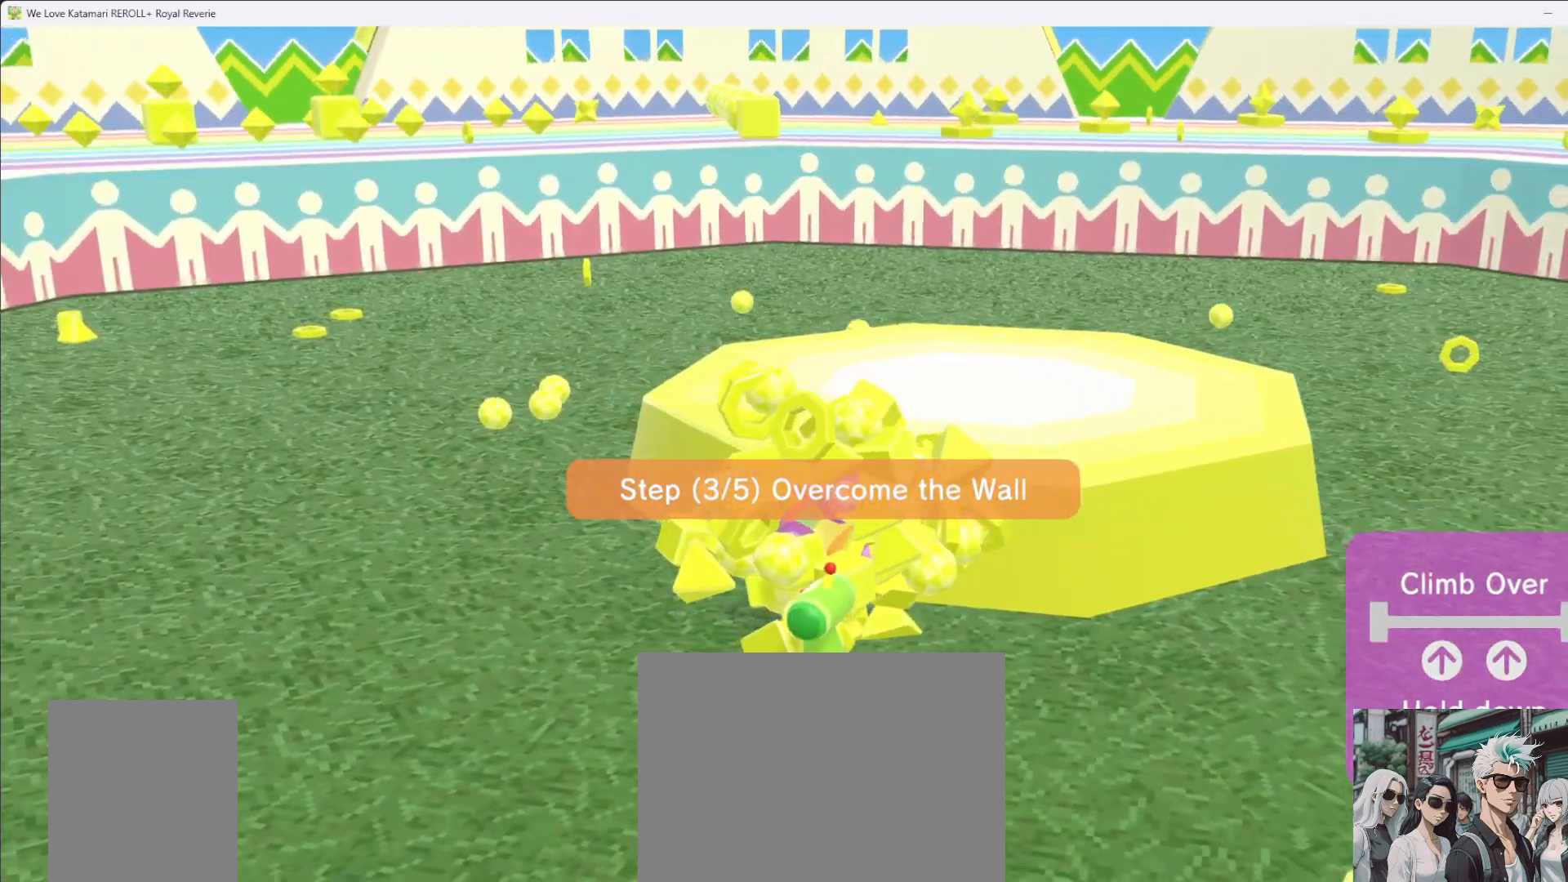
{"dt_ms": 500, "buttons": [], "left_stick": "down-right", "right_stick": "right", "button_events": []}
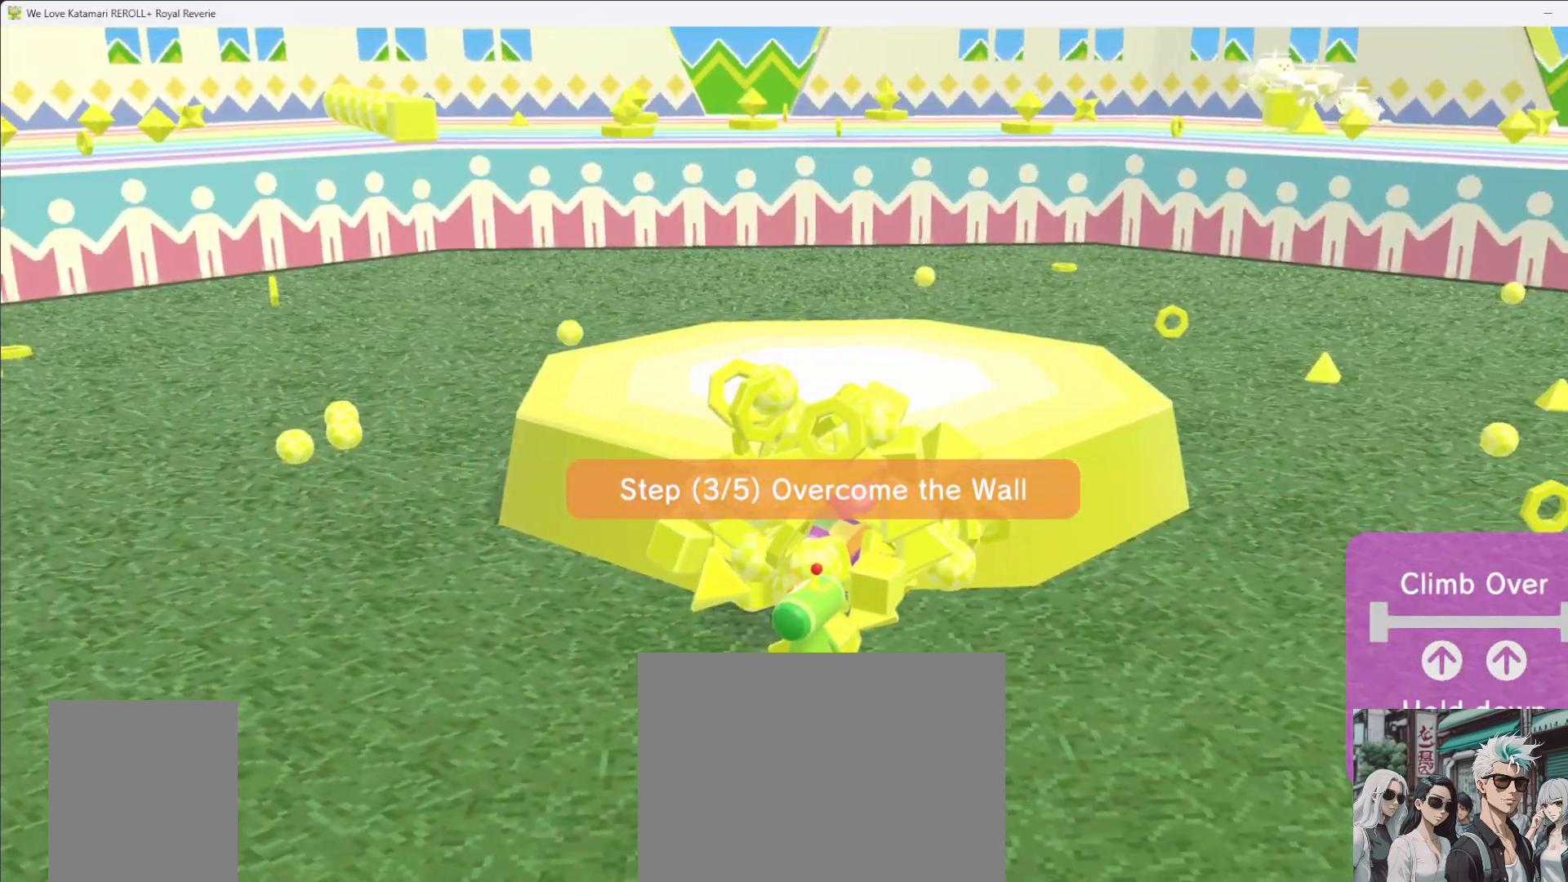
{"dt_ms": 500, "buttons": [], "left_stick": "up", "right_stick": "up", "button_events": []}